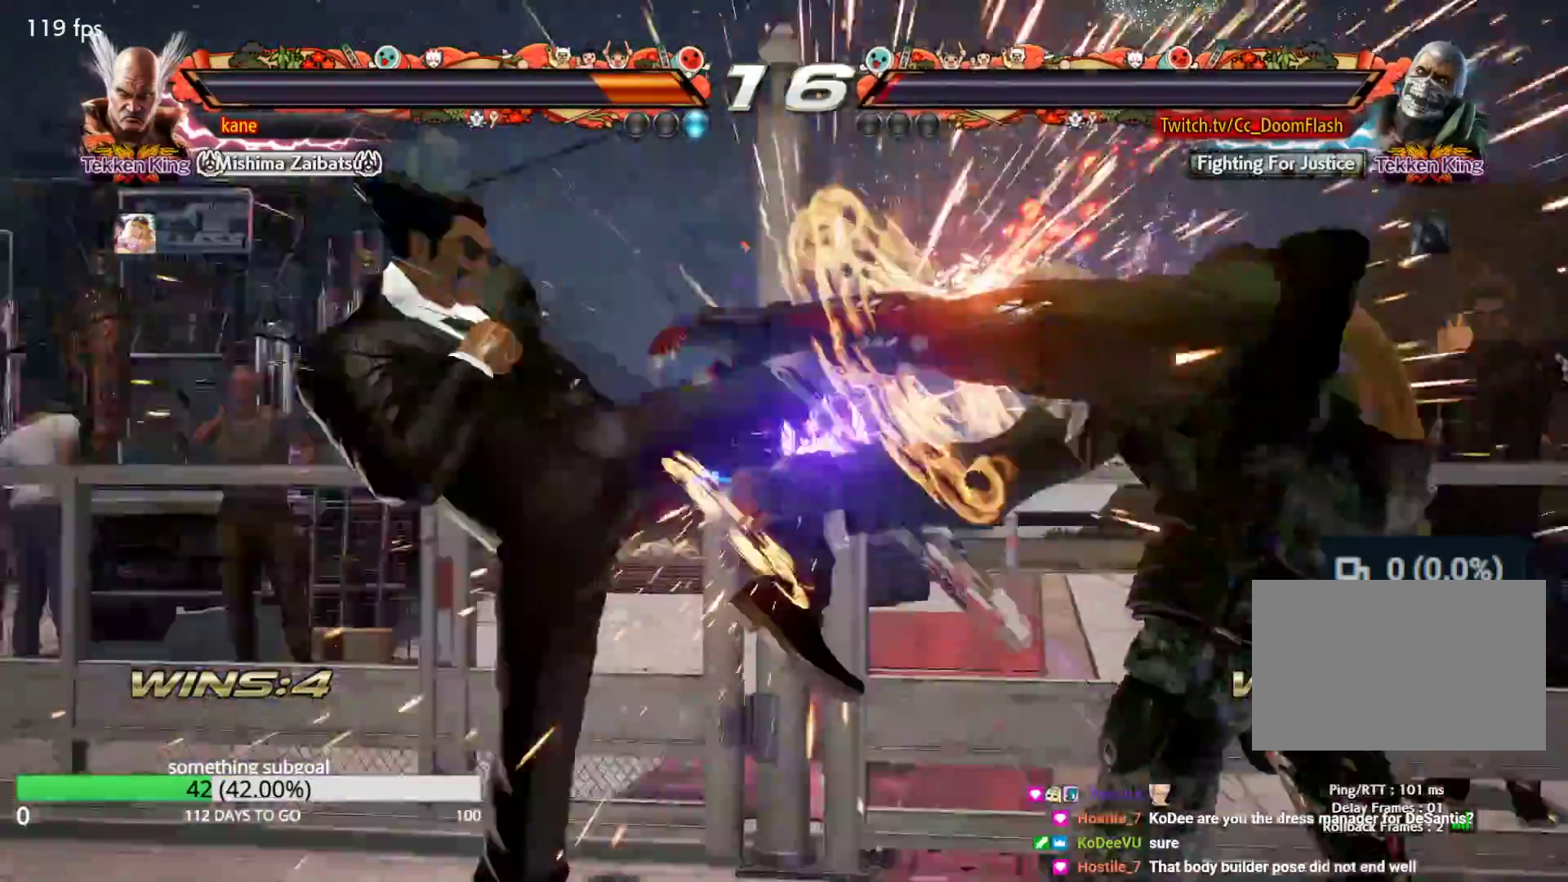
Gameplay with a controller (arcade stick); each line is a JSON object with the inputs held at the frame after it. "events" lists button and stick changes between this image and that frame as [ms after this image, input, new state], when the widget could be followed in between. Not read: L3 R3.
{"buttons": [], "left_stick": "center", "events": []}
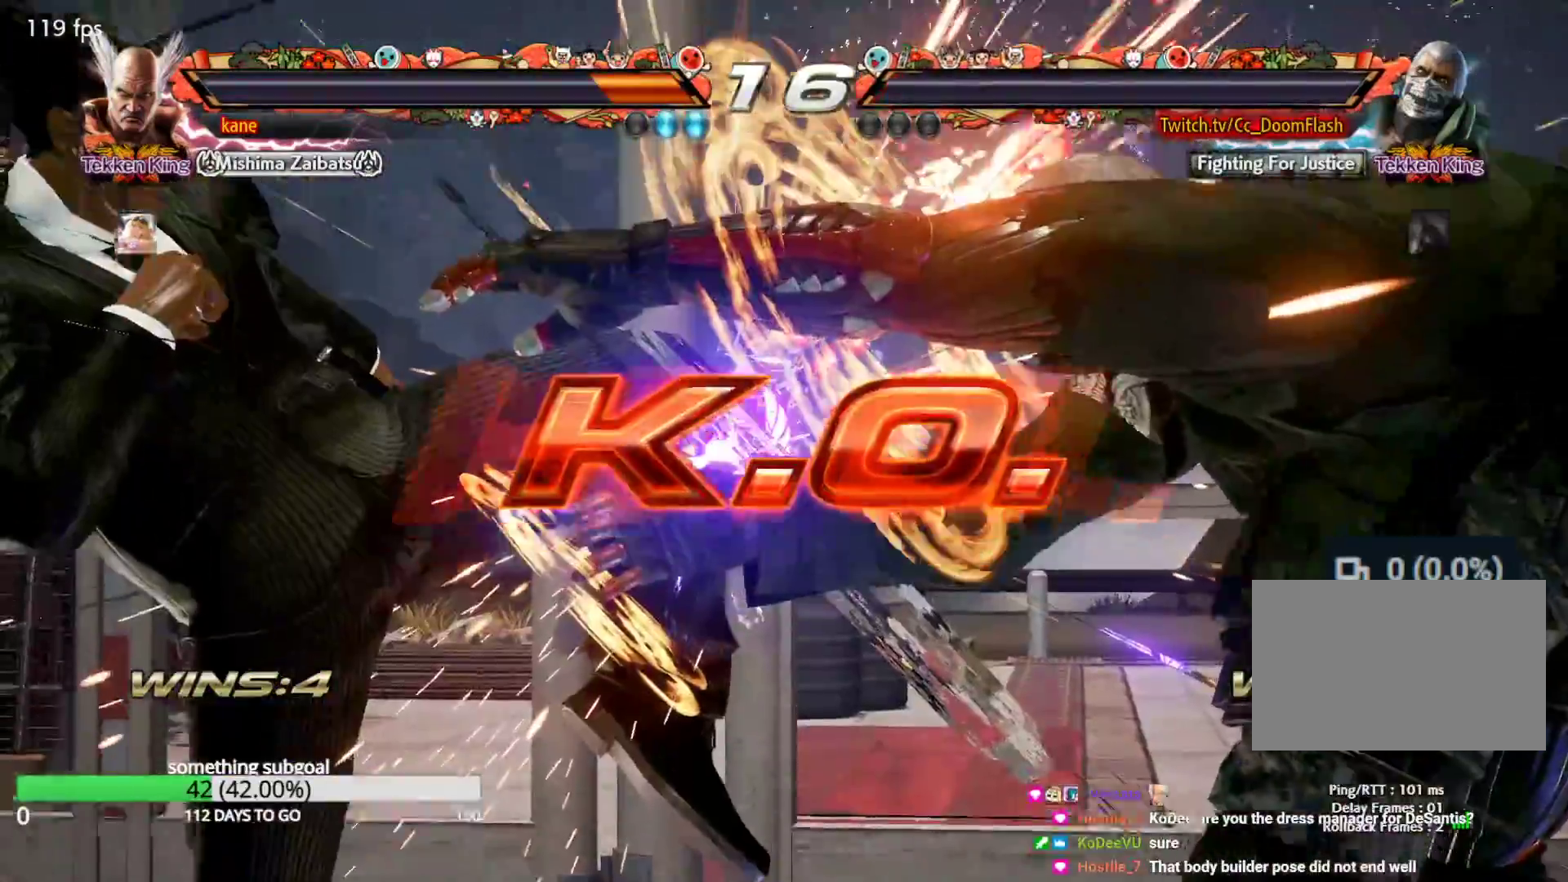
{"buttons": [], "left_stick": "center", "events": []}
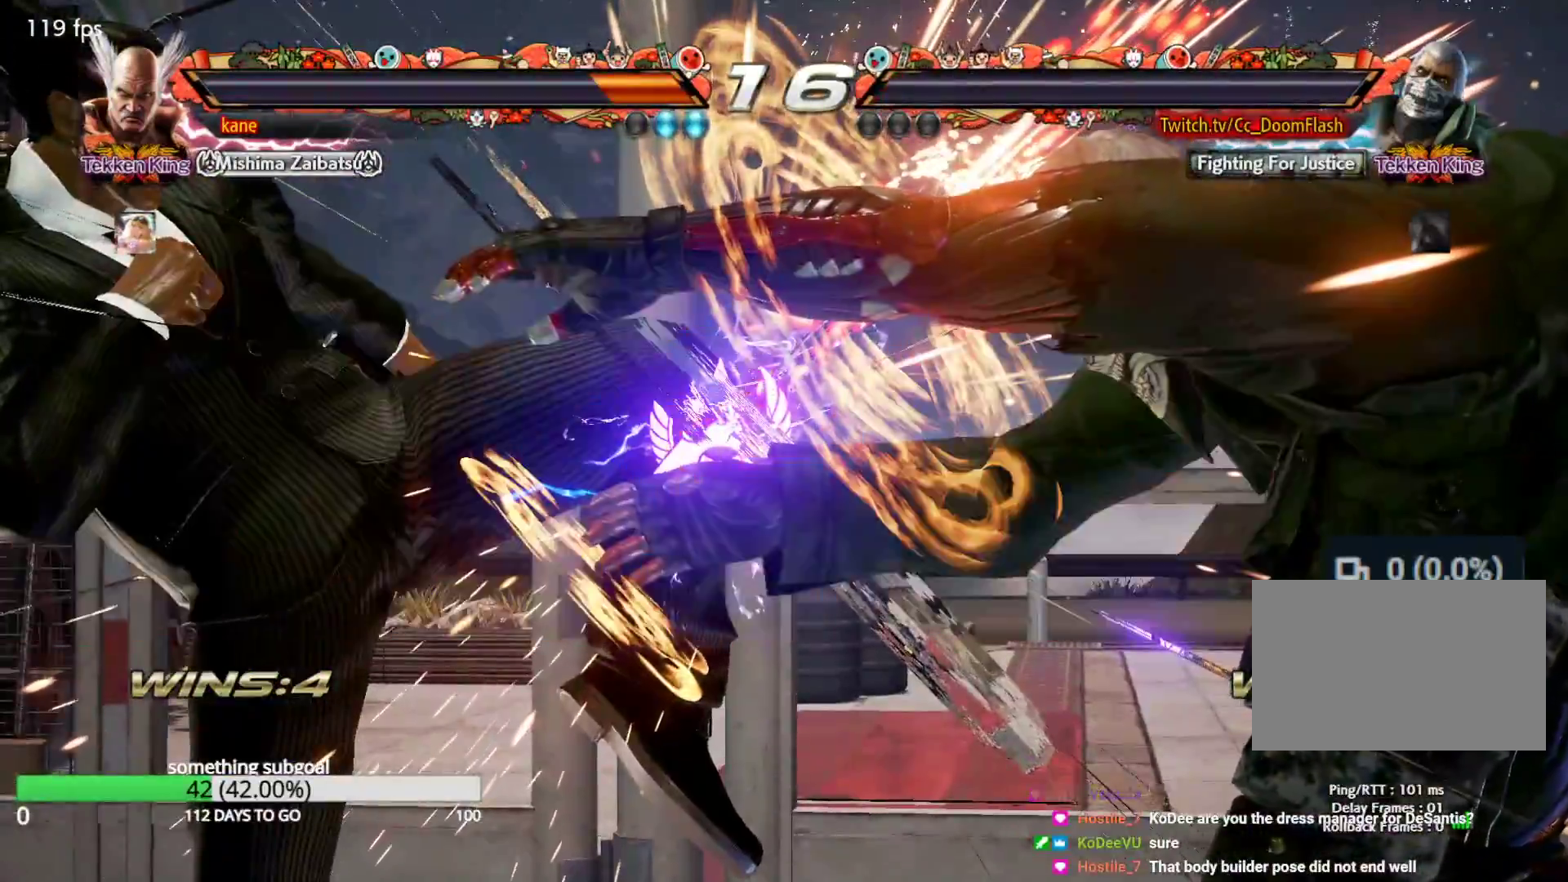
{"buttons": [], "left_stick": "center", "events": []}
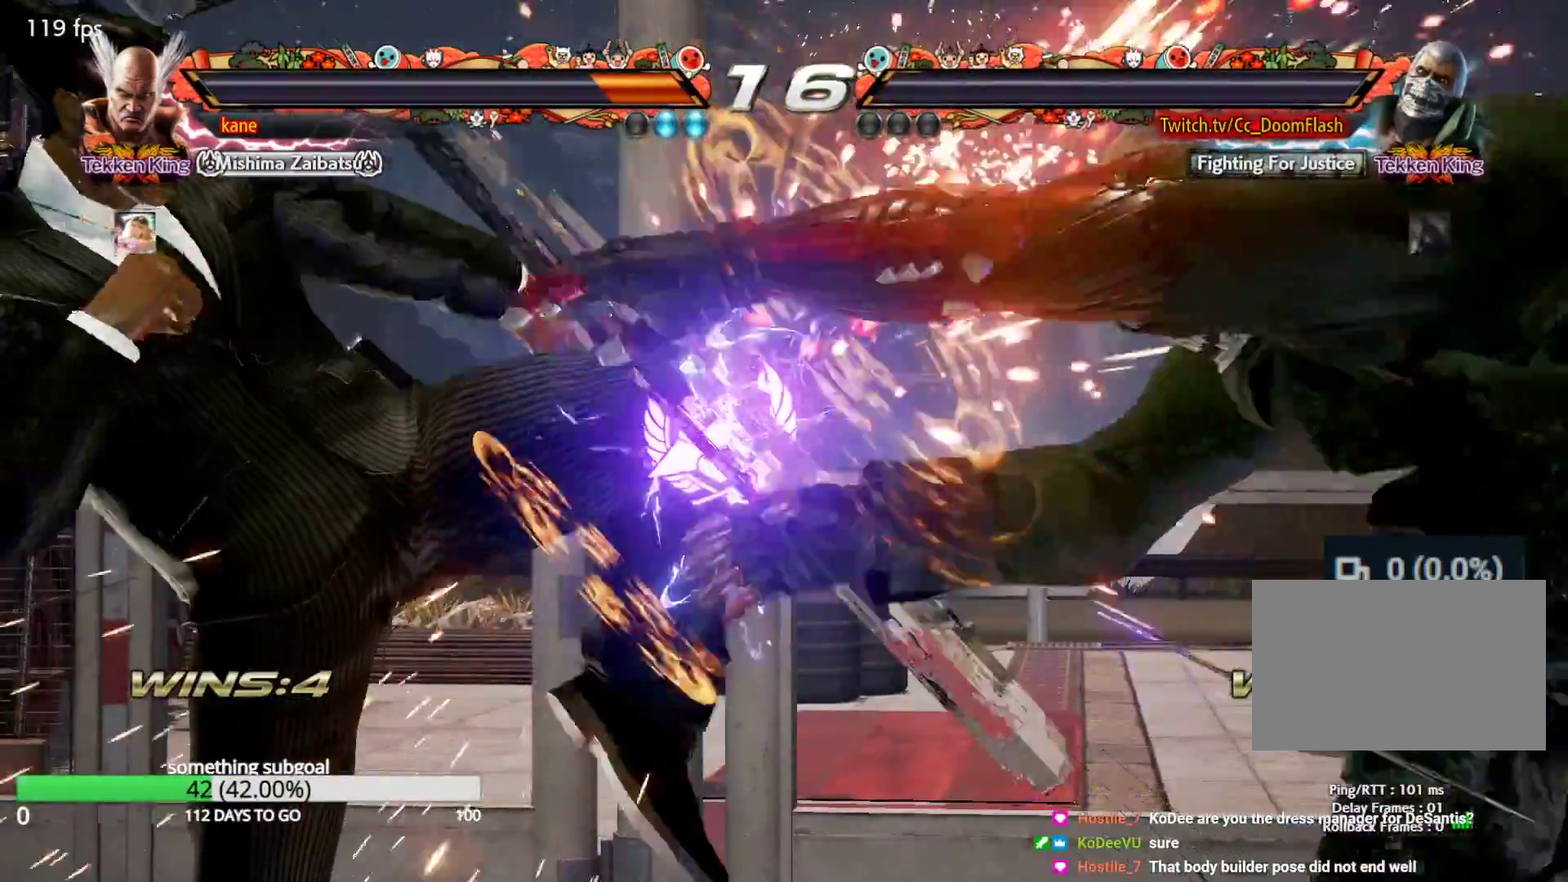
{"buttons": [], "left_stick": "center", "events": [[433, "left_stick", "right"], [500, "left_stick", "center"]]}
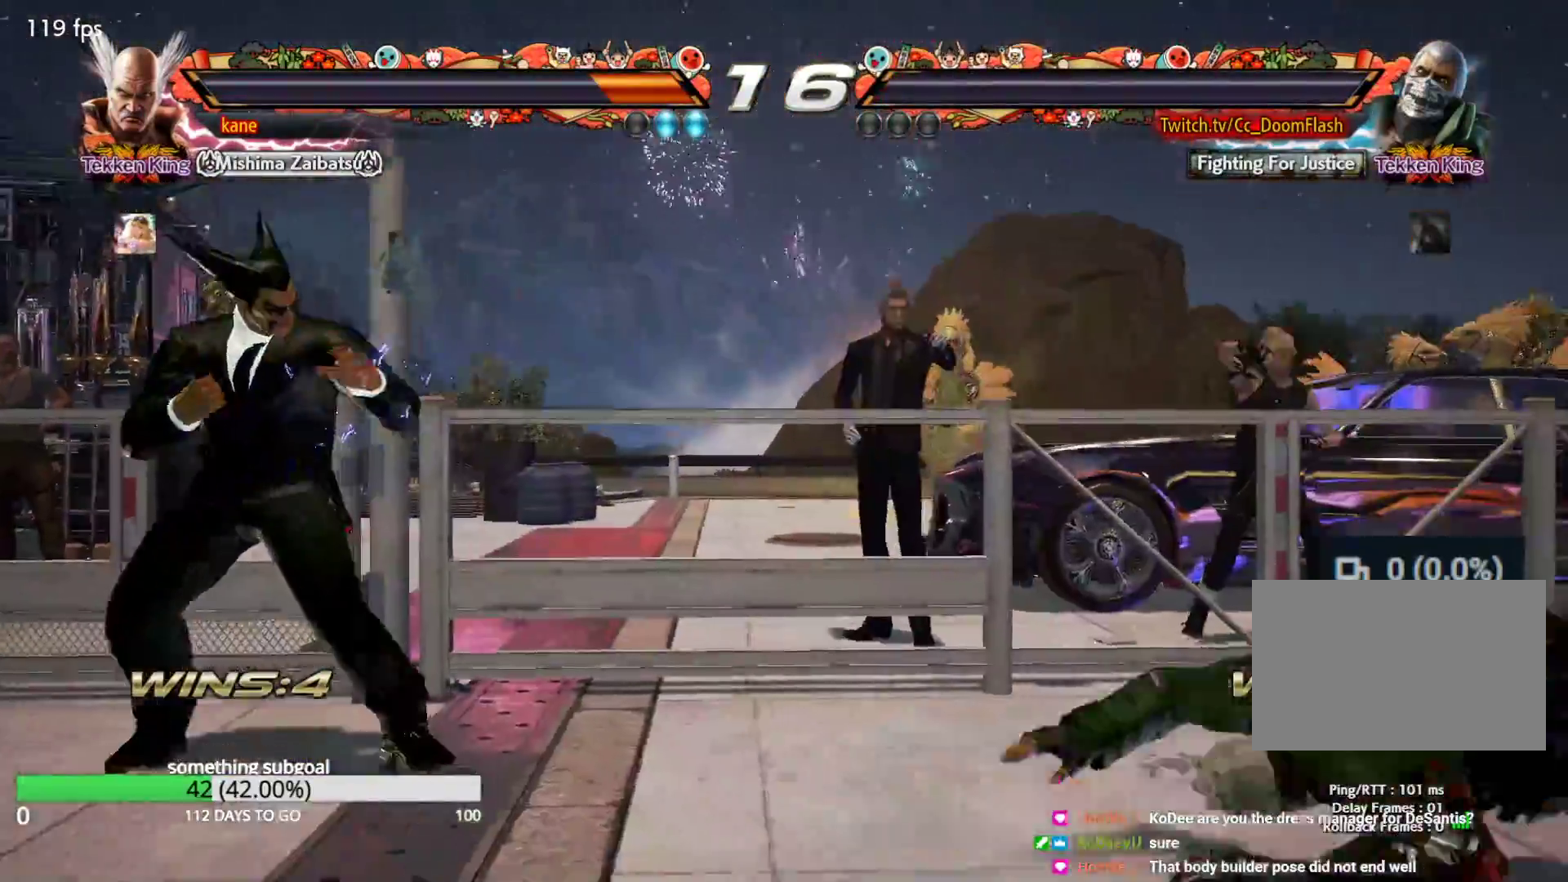
{"buttons": [], "left_stick": "center", "events": [[67, "left_stick", "right"], [167, "left_stick", "center"], [250, "left_stick", "down"], [367, "left_stick", "center"], [433, "left_stick", "right"], [483, "left_stick", "center"]]}
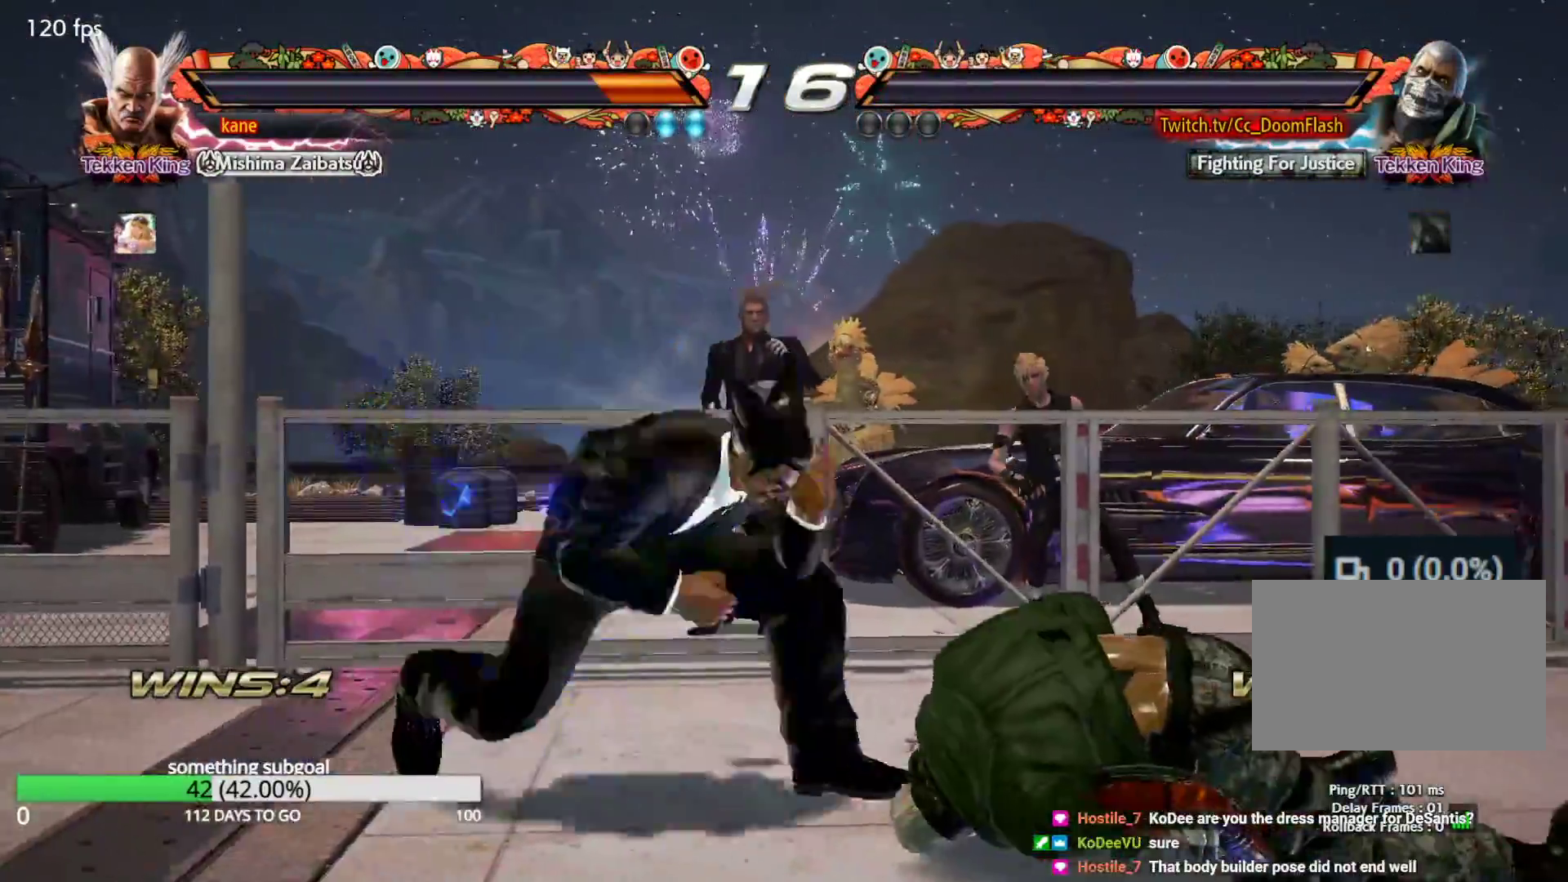
{"buttons": [], "left_stick": "center", "events": [[33, "left_stick", "right"], [117, "TRIANGLE", "down"], [150, "CROSS", "down"], [183, "TRIANGLE", "up"], [250, "CROSS", "up"], [267, "left_stick", "center"]]}
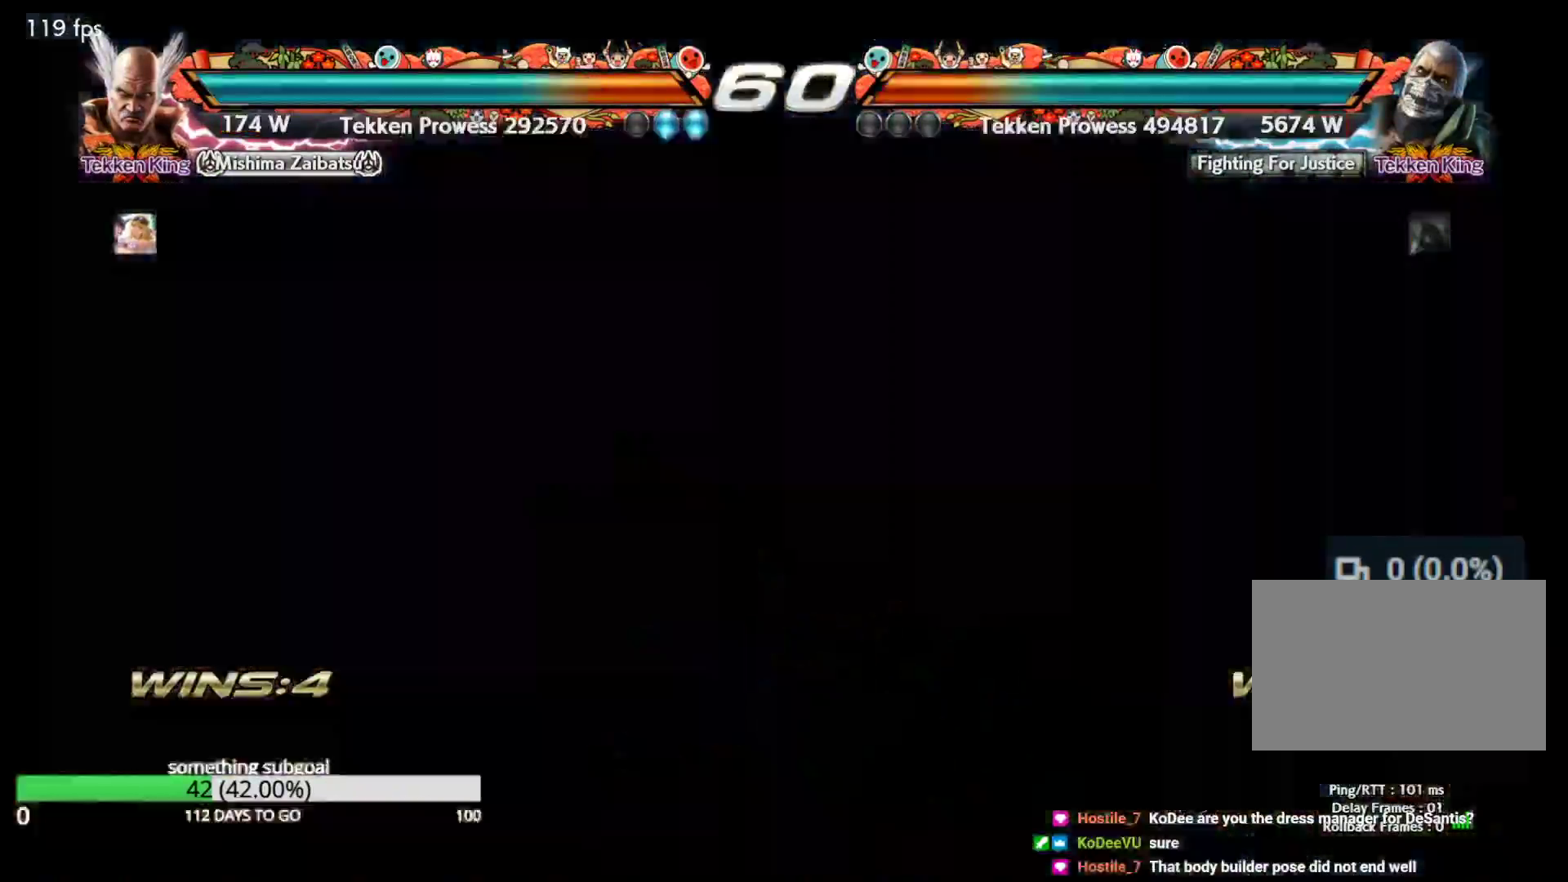
{"buttons": [], "left_stick": "center", "events": []}
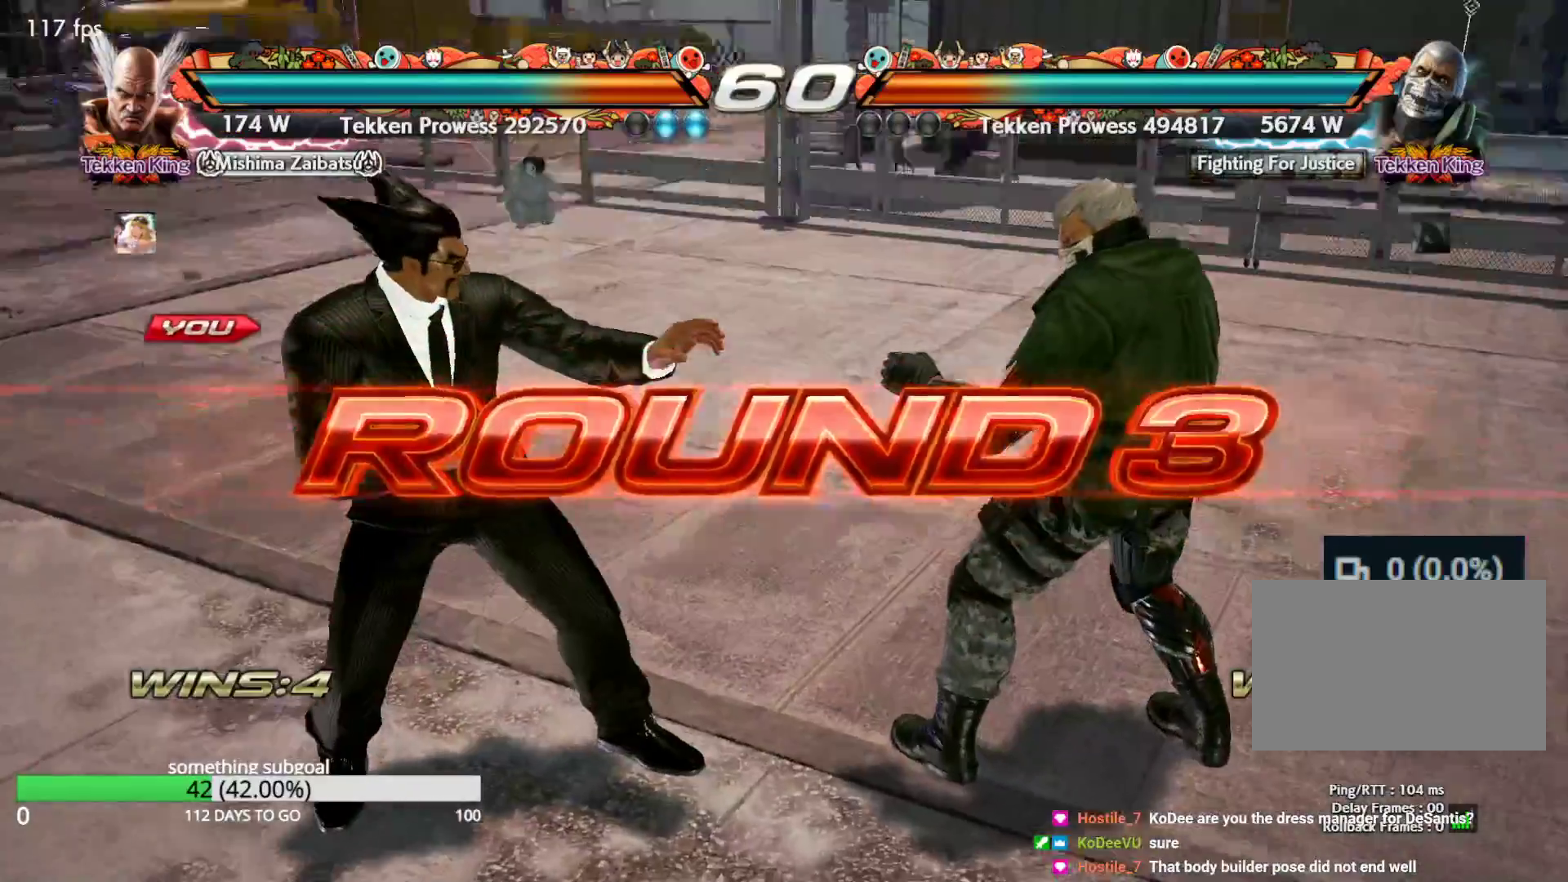
{"buttons": [], "left_stick": "center", "events": []}
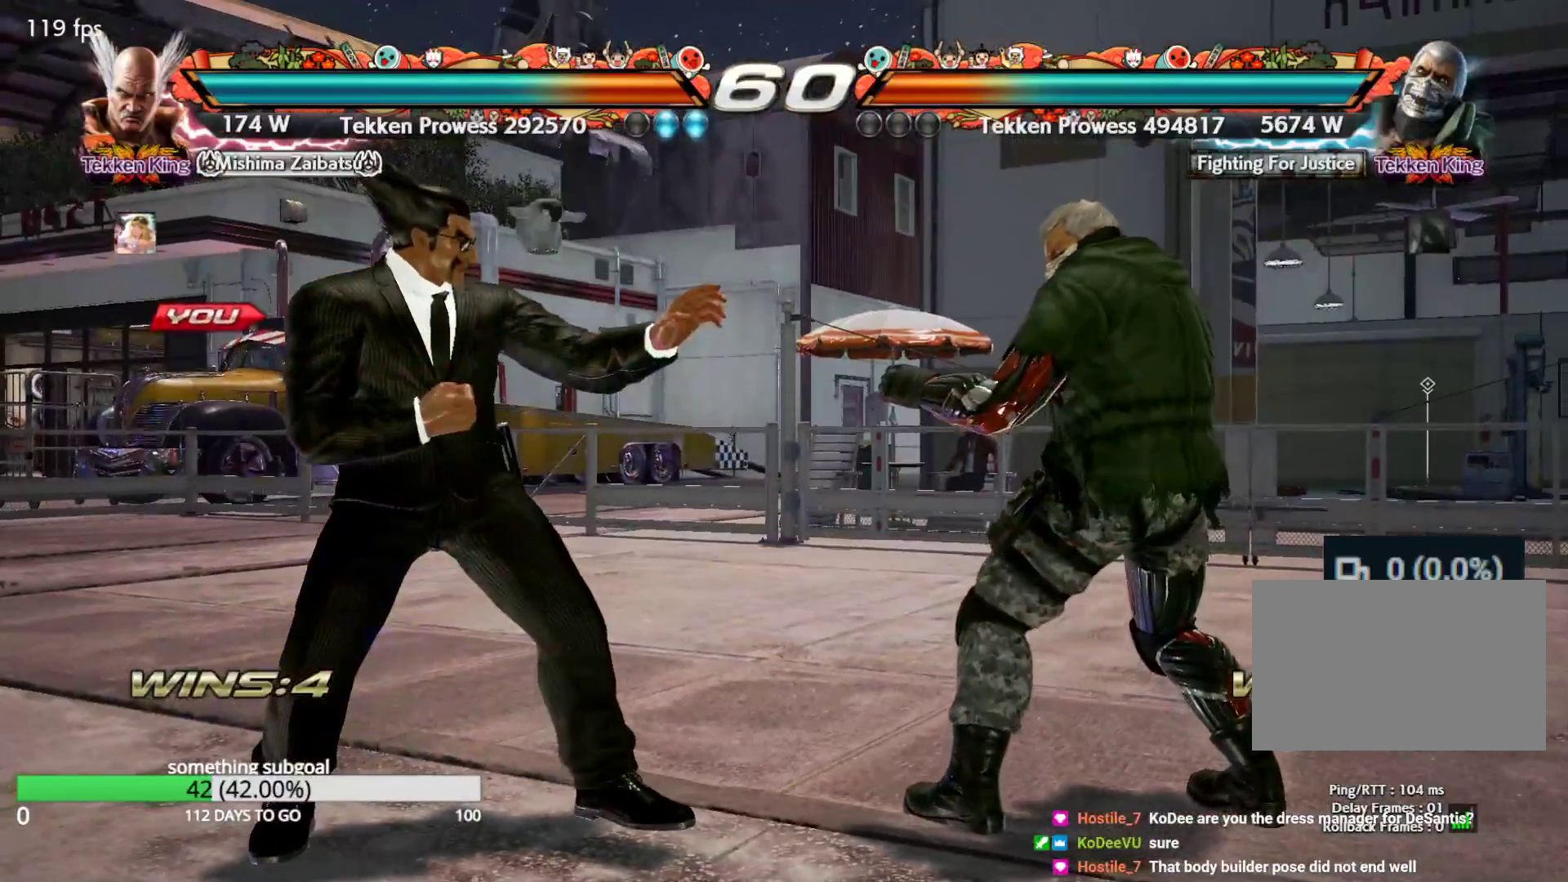
{"buttons": [], "left_stick": "center", "events": [[400, "TRIANGLE", "down"], [483, "TRIANGLE", "up"]]}
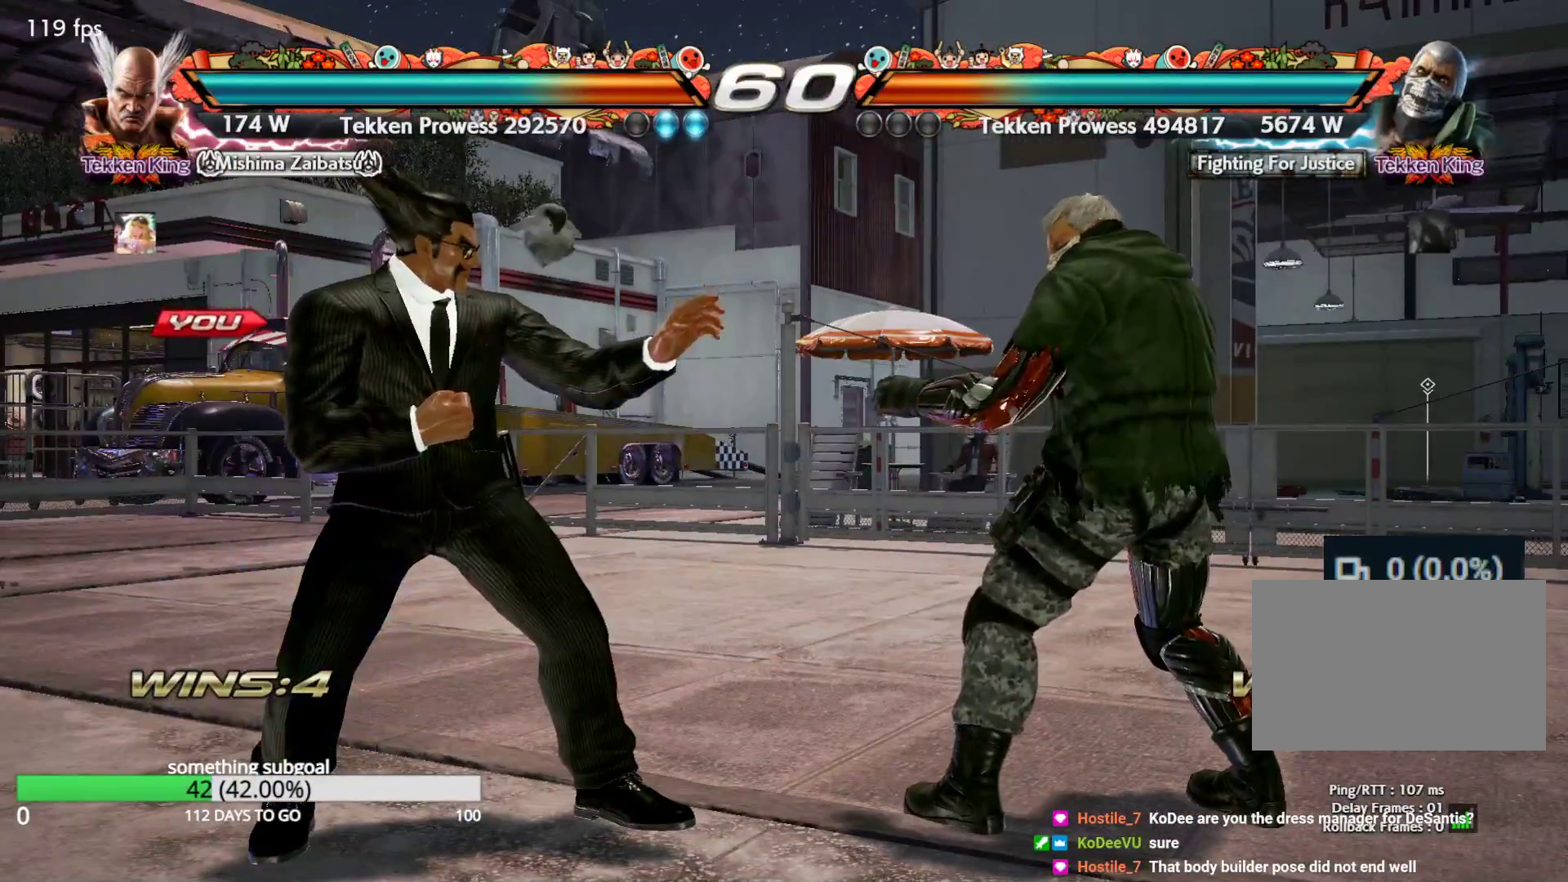
{"buttons": ["CROSS", "SQUARE", "TRIANGLE"], "left_stick": "center", "events": [[50, "TRIANGLE", "down"], [117, "CROSS", "down"], [217, "CROSS", "up"], [267, "CROSS", "down"], [267, "TRIANGLE", "up"], [350, "TRIANGLE", "down"], [383, "CROSS", "up"], [433, "SQUARE", "down"], [483, "CROSS", "down"]]}
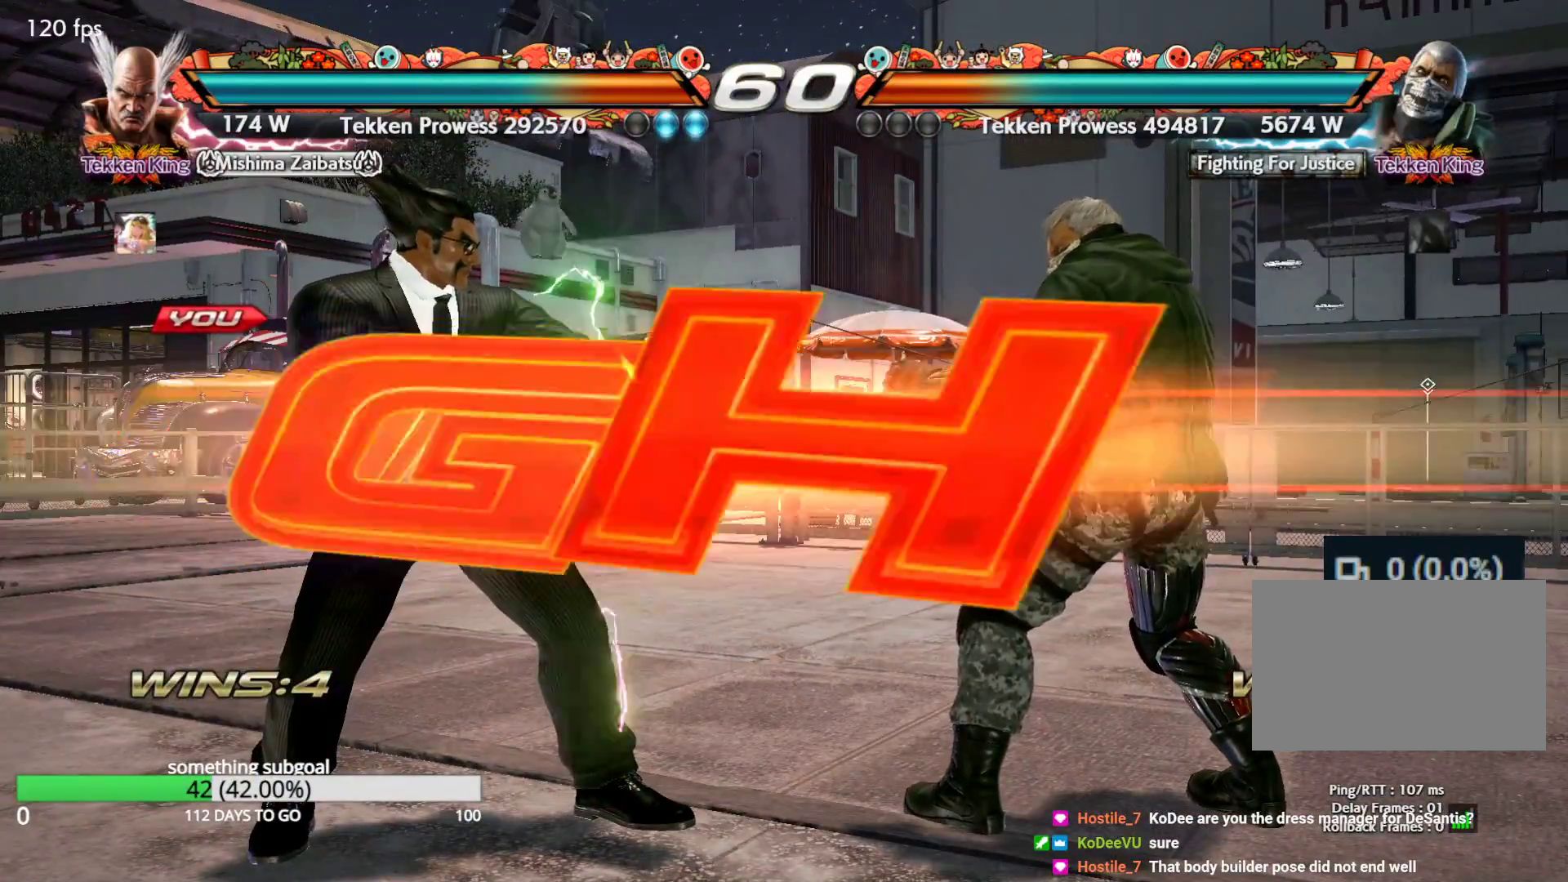
{"buttons": [], "left_stick": "center", "events": [[17, "CROSS", "up"], [350, "SQUARE", "up"], [417, "TRIANGLE", "up"]]}
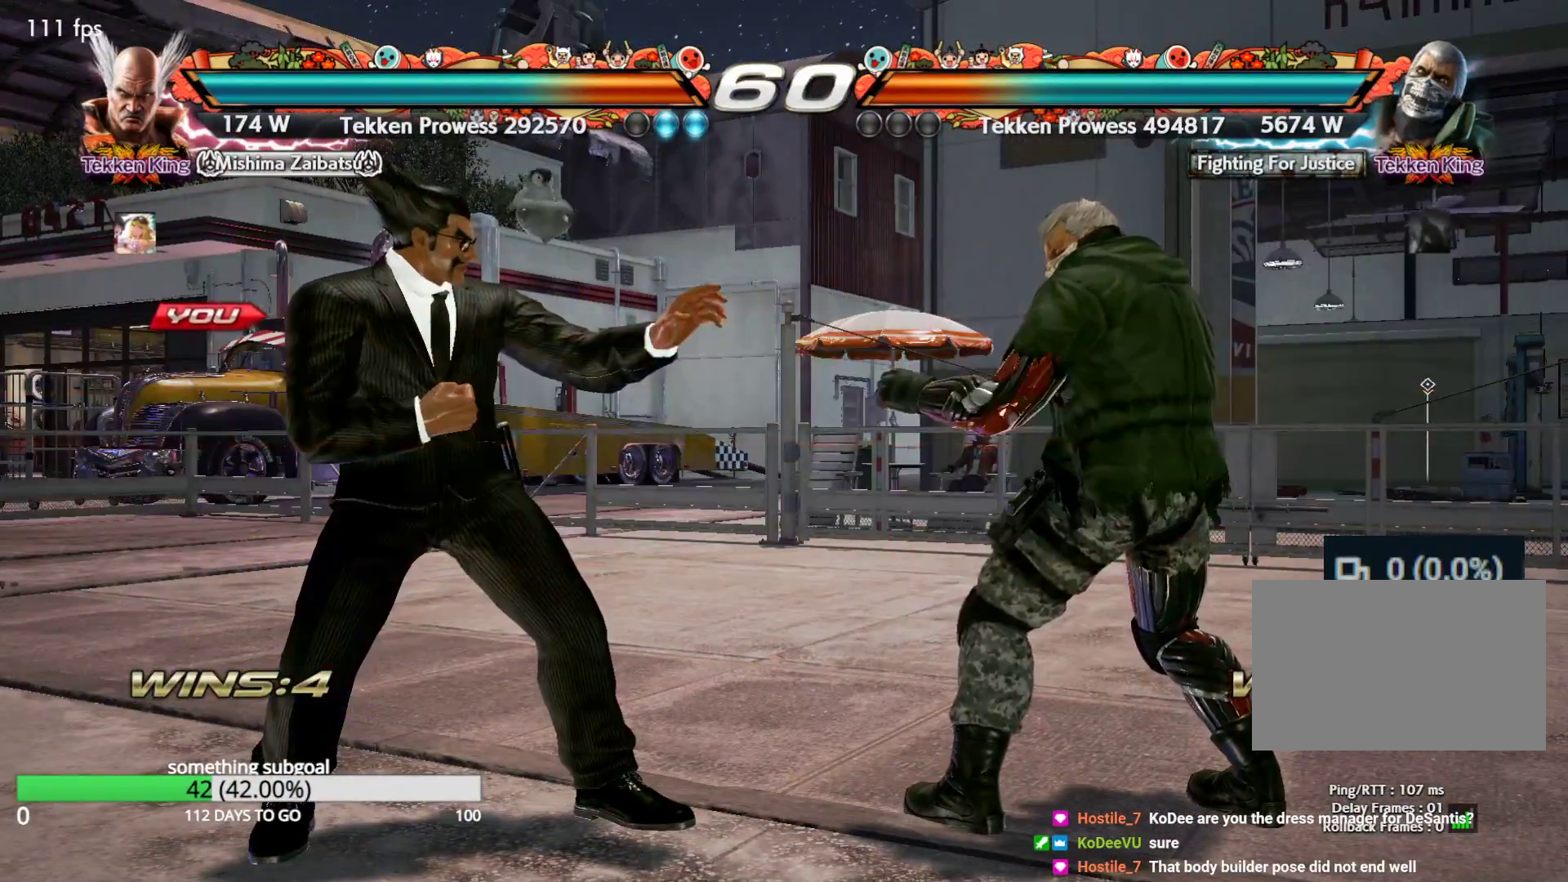
{"buttons": [], "left_stick": "left", "events": [[333, "left_stick", "left"], [383, "left_stick", "center"], [450, "left_stick", "left"]]}
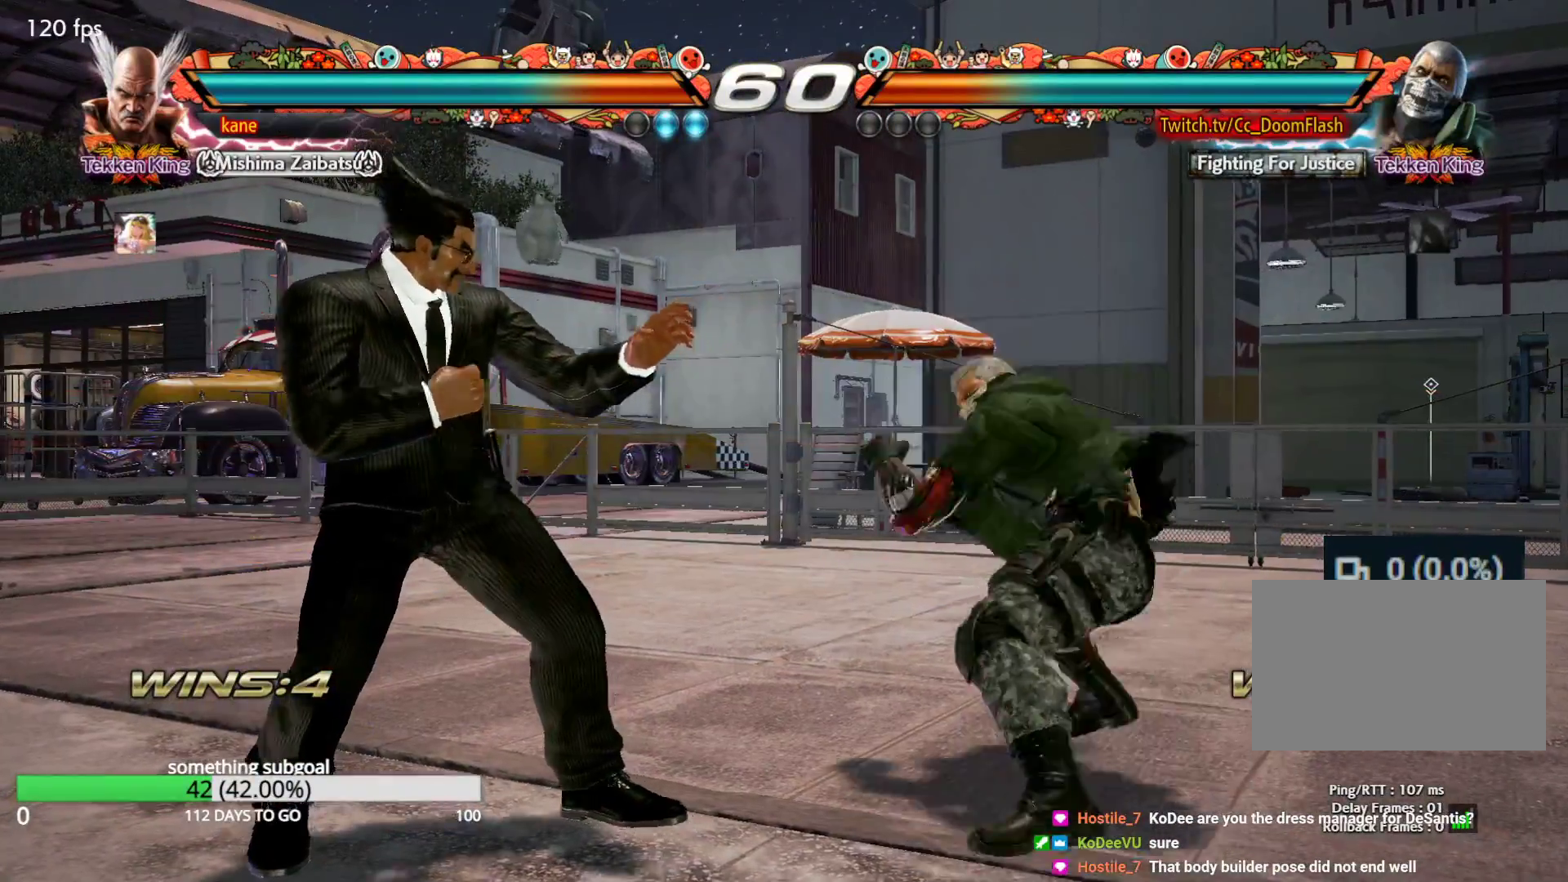
{"buttons": [], "left_stick": "left", "events": [[167, "left_stick", "center"], [333, "left_stick", "left"]]}
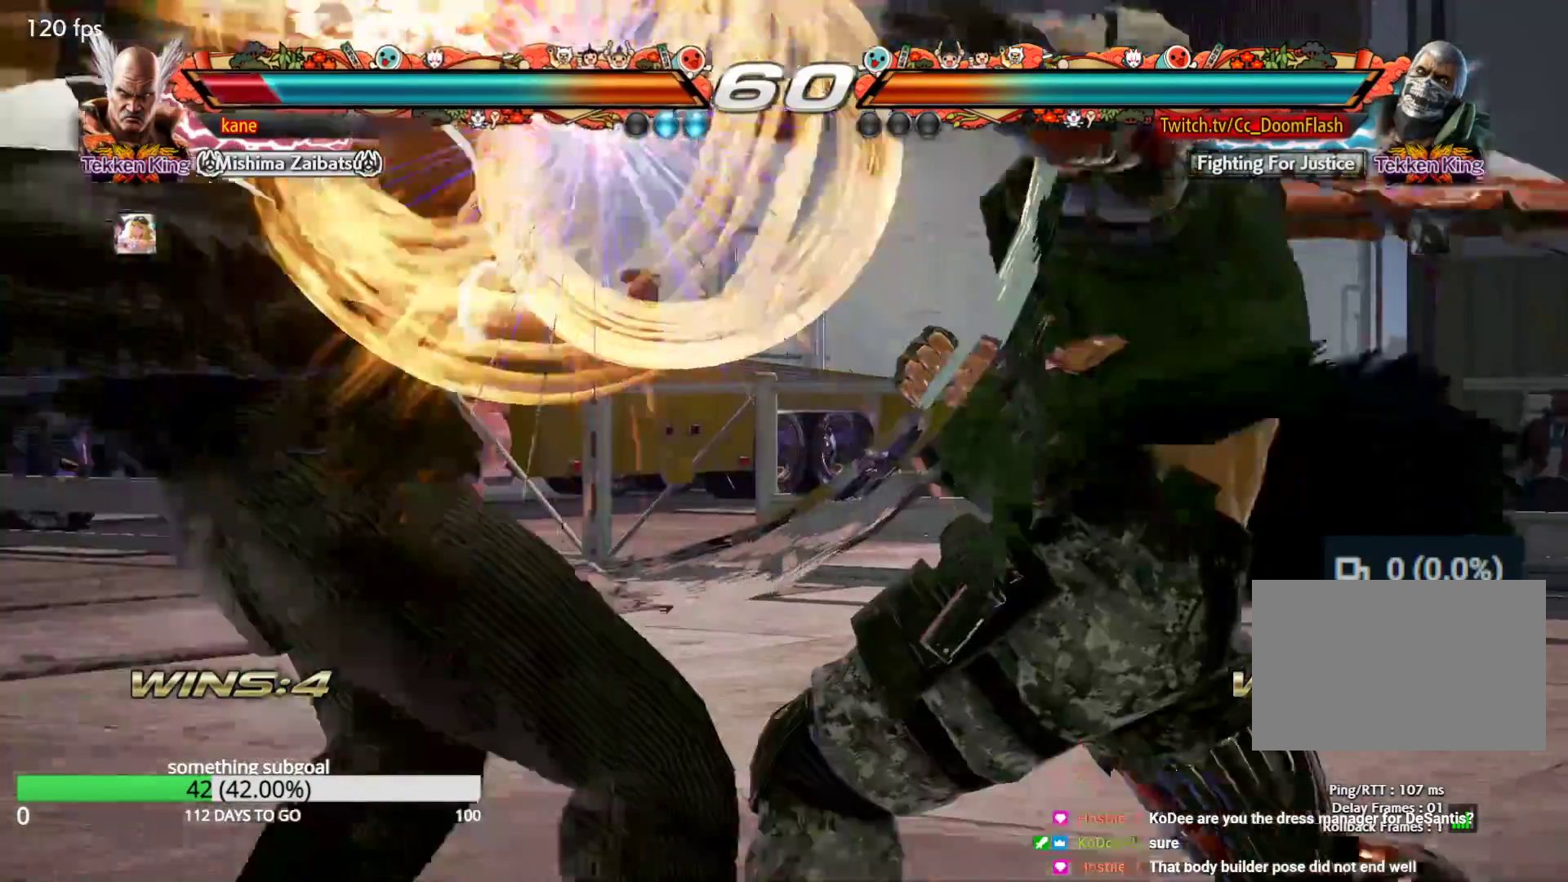
{"buttons": [], "left_stick": "center", "events": [[383, "left_stick", "center"]]}
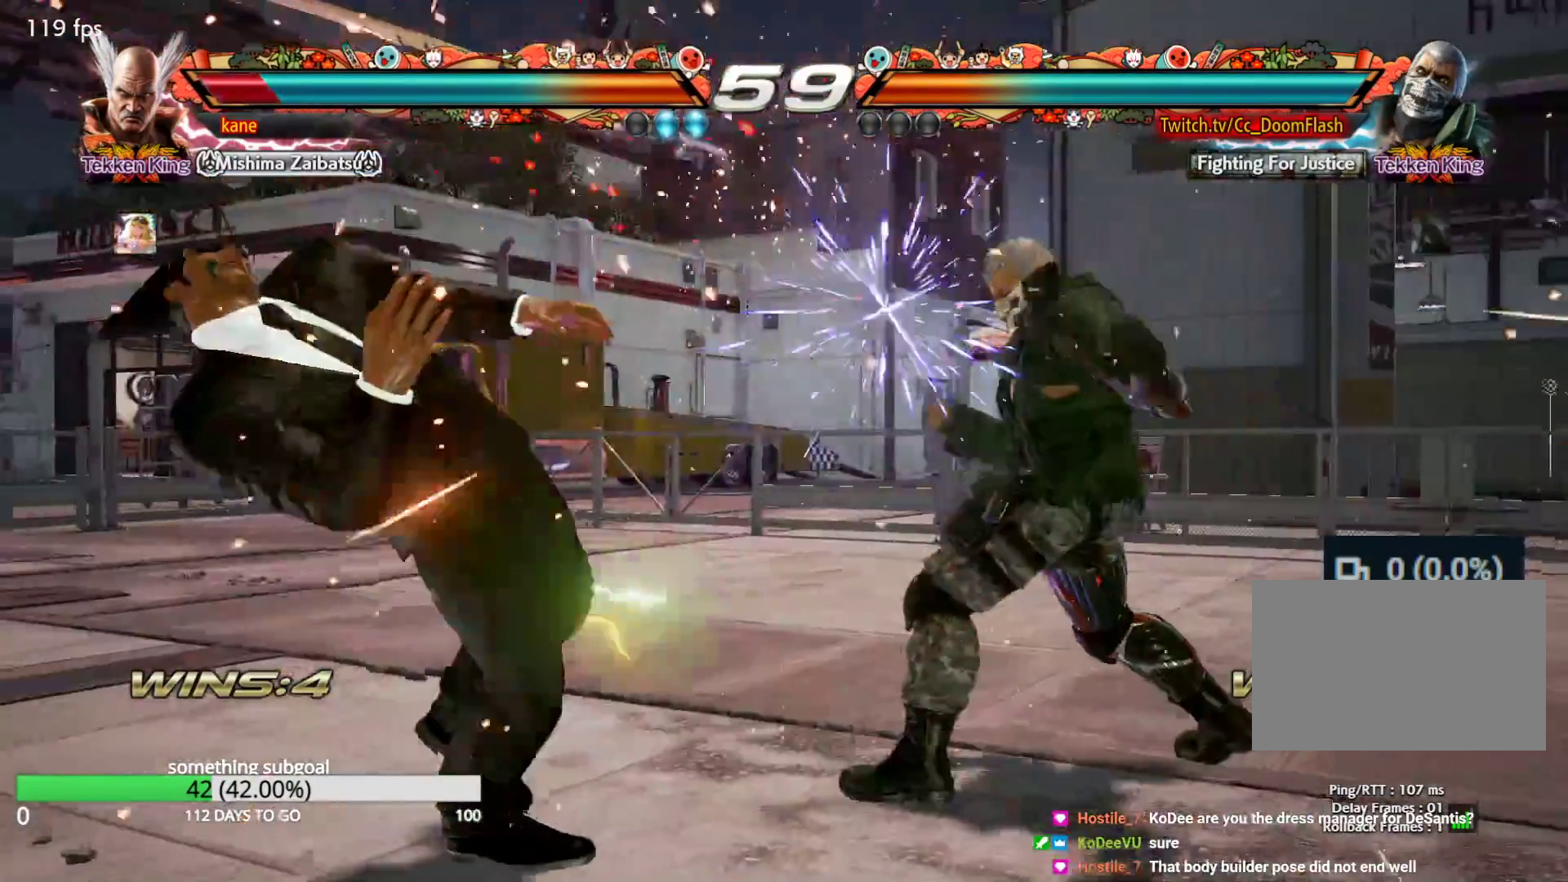
{"buttons": ["TRIANGLE"], "left_stick": "center", "events": [[67, "SQUARE", "down"], [117, "SQUARE", "up"], [117, "TRIANGLE", "down"], [183, "TRIANGLE", "up"], [217, "SQUARE", "down"], [283, "TRIANGLE", "down"], [300, "SQUARE", "up"], [350, "TRIANGLE", "up"], [367, "SQUARE", "down"], [433, "TRIANGLE", "down"], [467, "SQUARE", "up"]]}
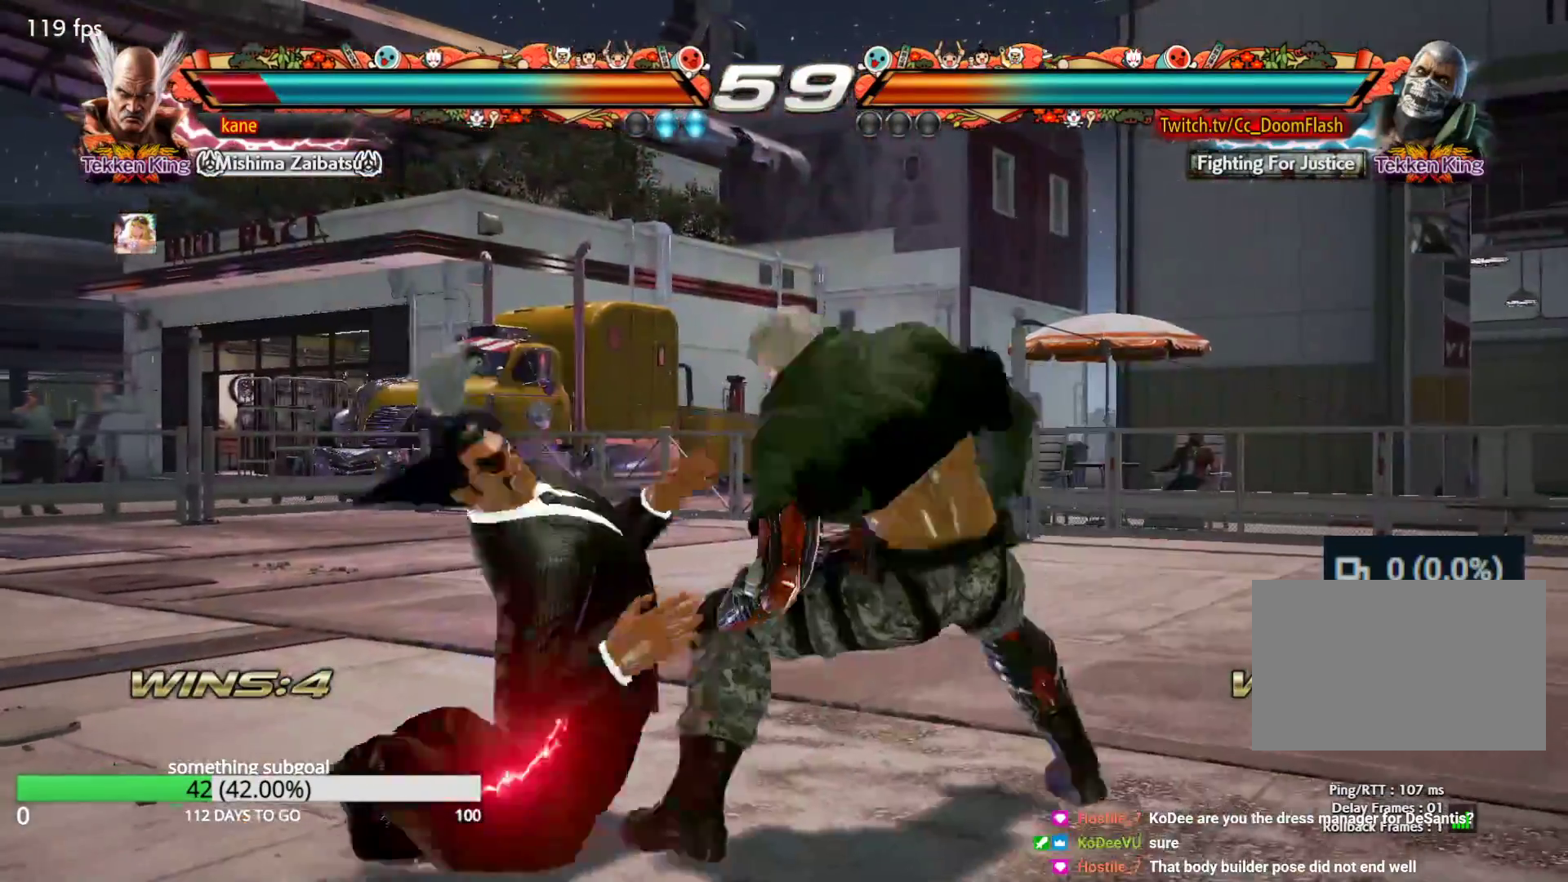
{"buttons": [], "left_stick": "center", "events": [[33, "SQUARE", "down"], [50, "TRIANGLE", "up"], [117, "TRIANGLE", "down"], [167, "SQUARE", "up"], [250, "TRIANGLE", "up"]]}
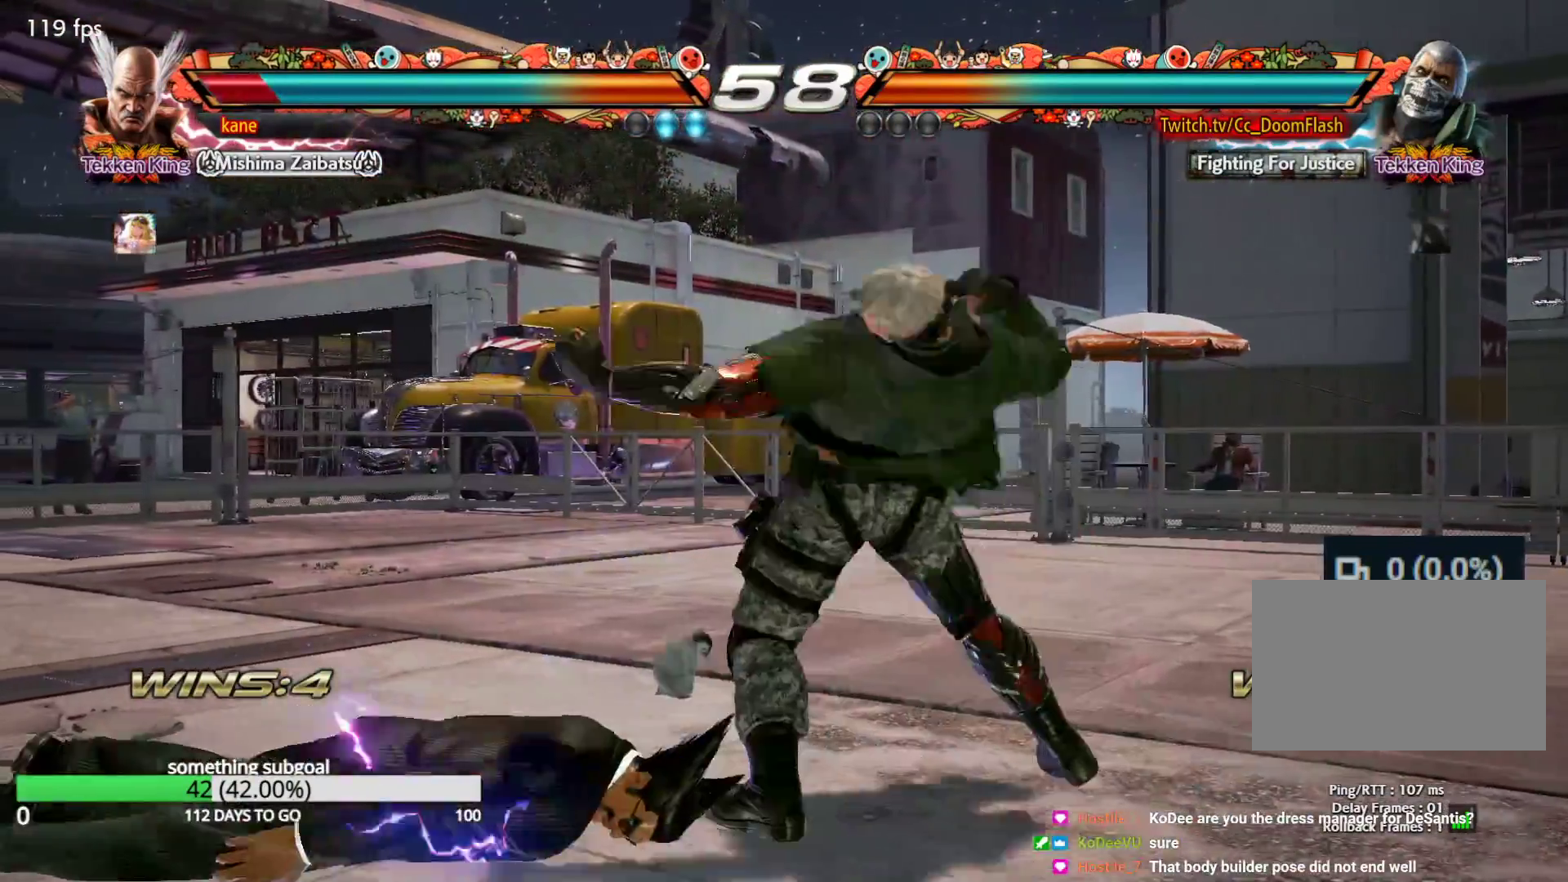
{"buttons": [], "left_stick": "center", "events": [[200, "left_stick", "up"], [267, "TRIANGLE", "down"], [300, "TRIANGLE", "up"], [333, "left_stick", "center"], [400, "CIRCLE", "down"], [483, "CIRCLE", "up"]]}
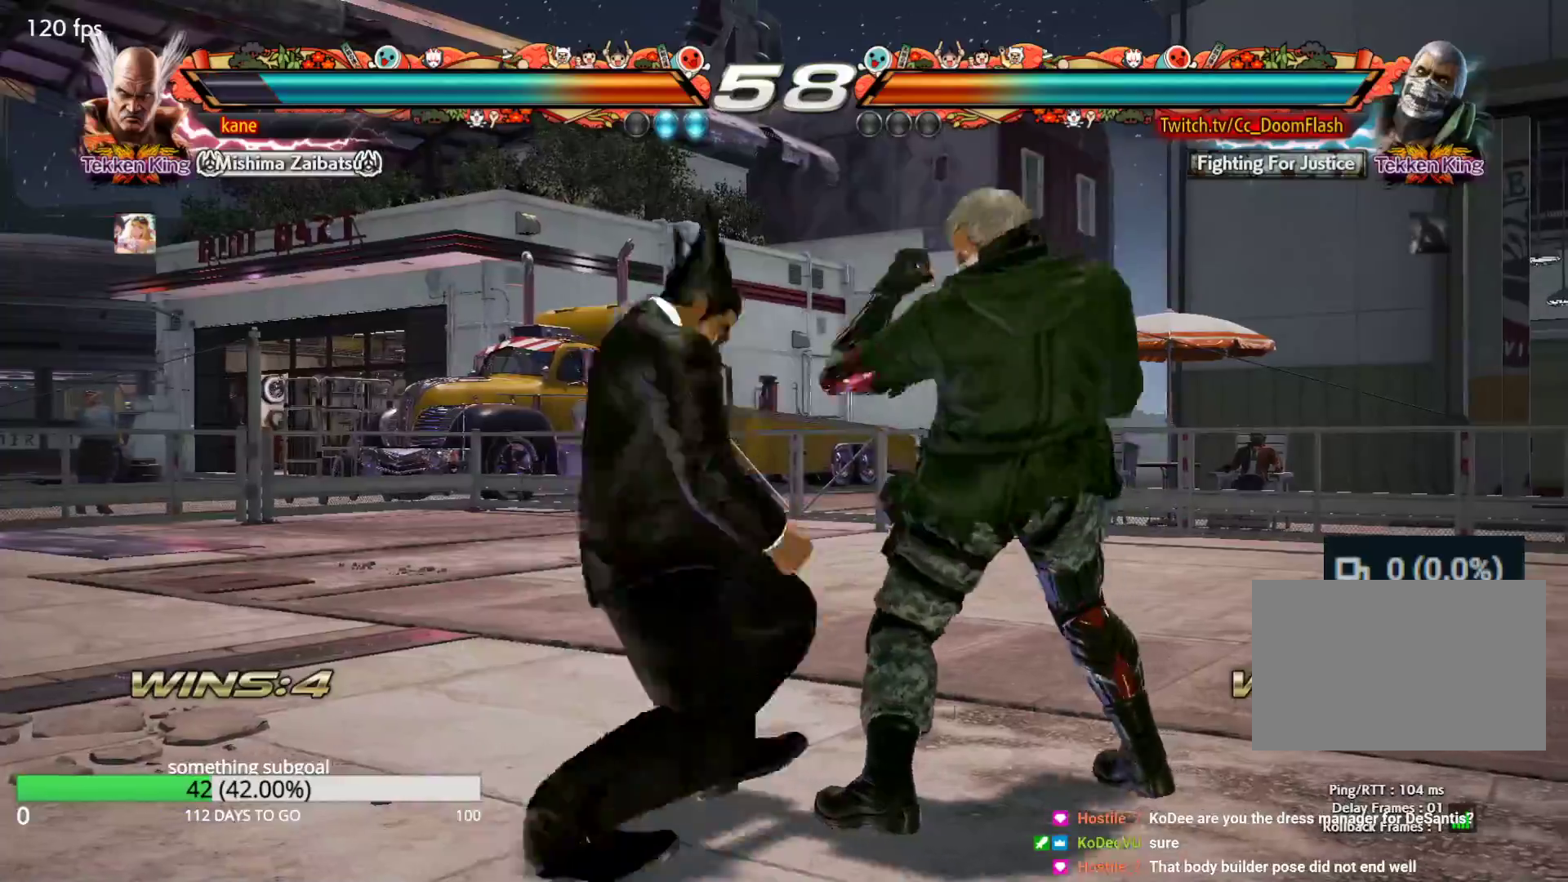
{"buttons": [], "left_stick": "center", "events": [[417, "left_stick", "left"], [500, "left_stick", "center"]]}
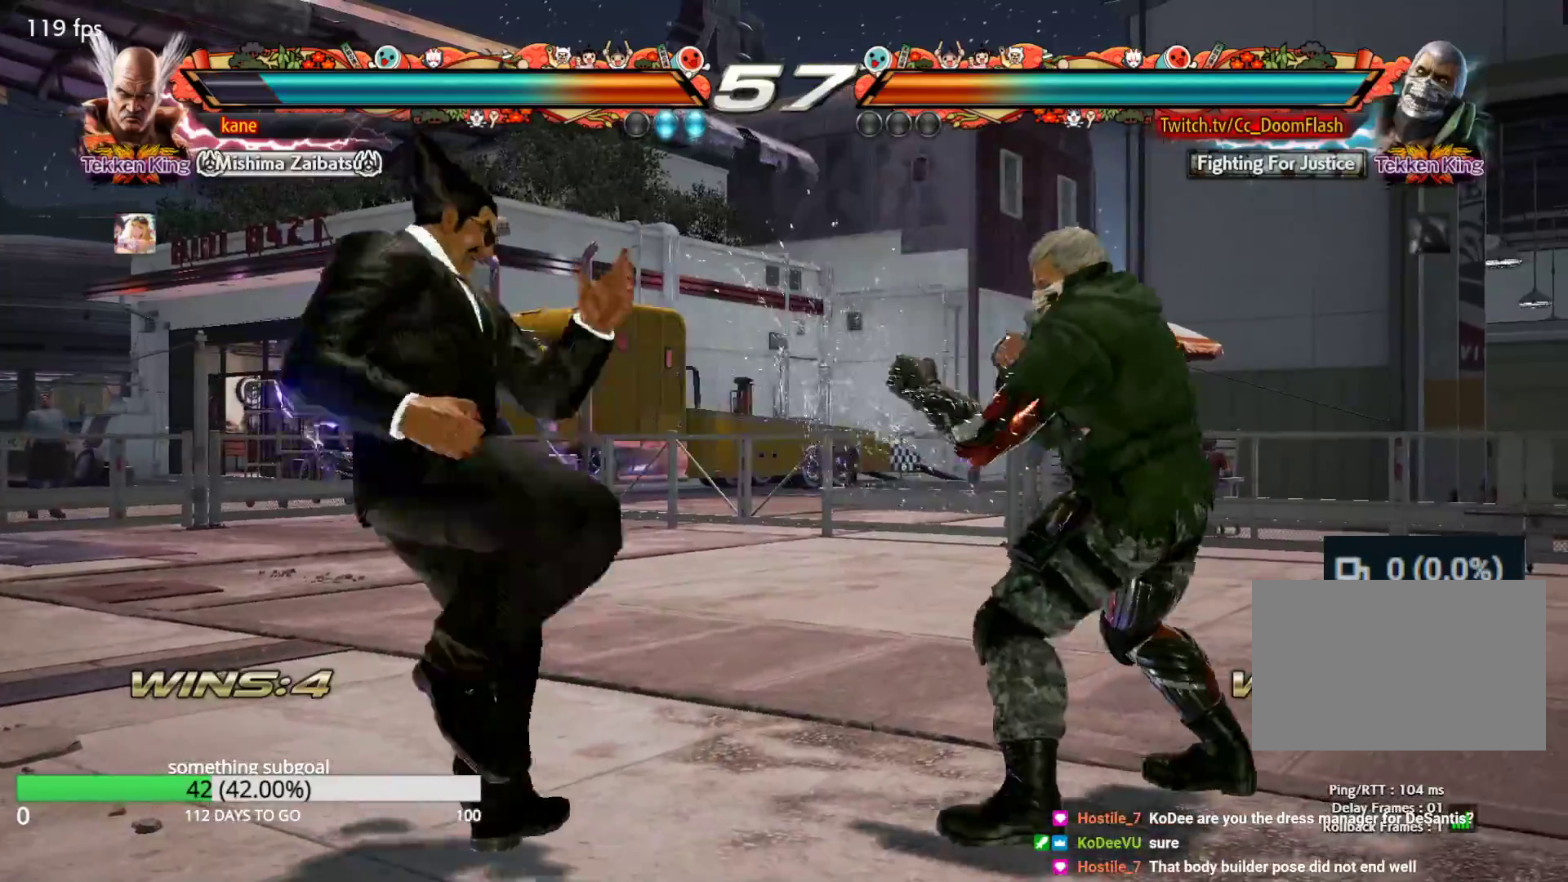
{"buttons": [], "left_stick": "left", "events": [[67, "left_stick", "left"]]}
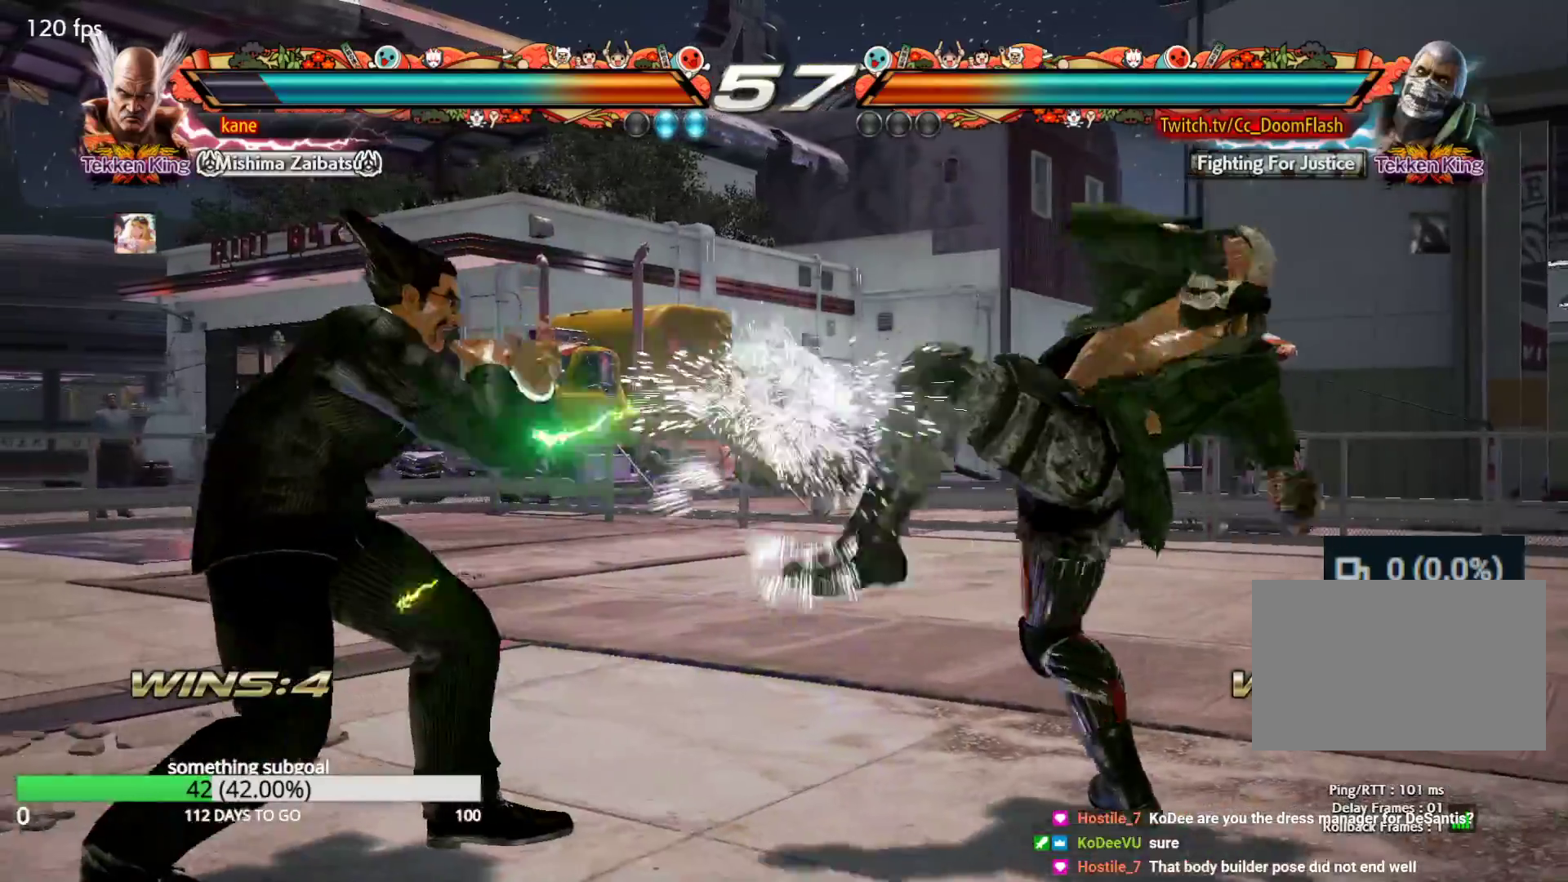
{"buttons": [], "left_stick": "right", "events": [[433, "left_stick", "center"], [483, "left_stick", "right"]]}
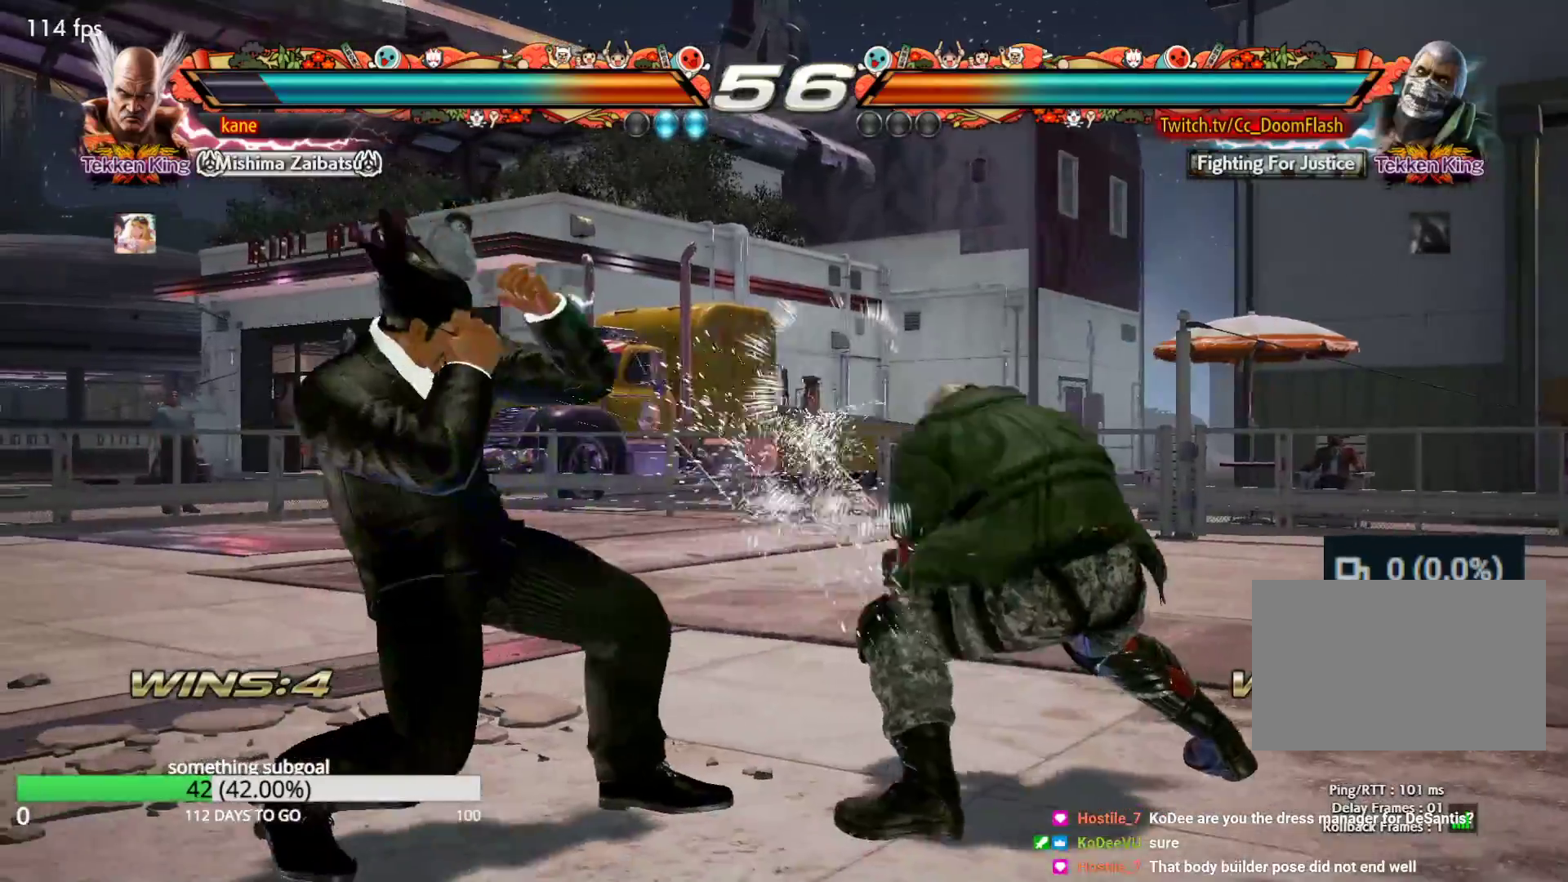
{"buttons": [], "left_stick": "right", "events": [[33, "CROSS", "down"], [100, "CROSS", "up"], [133, "TRIANGLE", "down"], [183, "CROSS", "down"], [200, "TRIANGLE", "up"], [233, "TRIANGLE", "down"], [283, "CROSS", "up"], [333, "CROSS", "down"], [383, "CROSS", "up"], [400, "TRIANGLE", "up"]]}
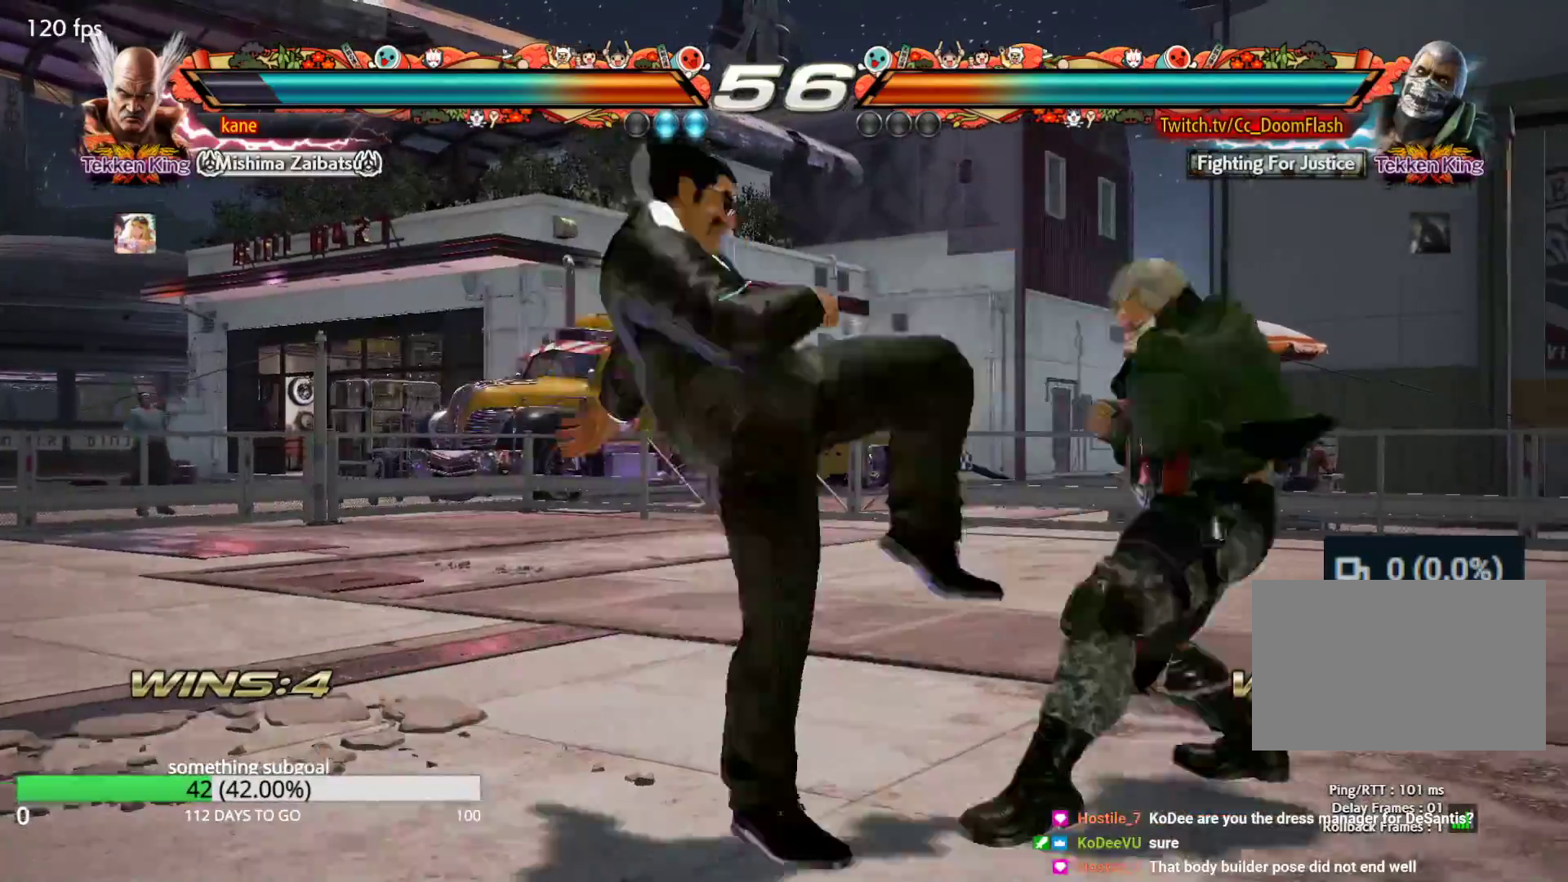
{"buttons": [], "left_stick": "down", "events": [[117, "left_stick", "center"], [300, "left_stick", "down"], [383, "left_stick", "center"], [467, "left_stick", "down"]]}
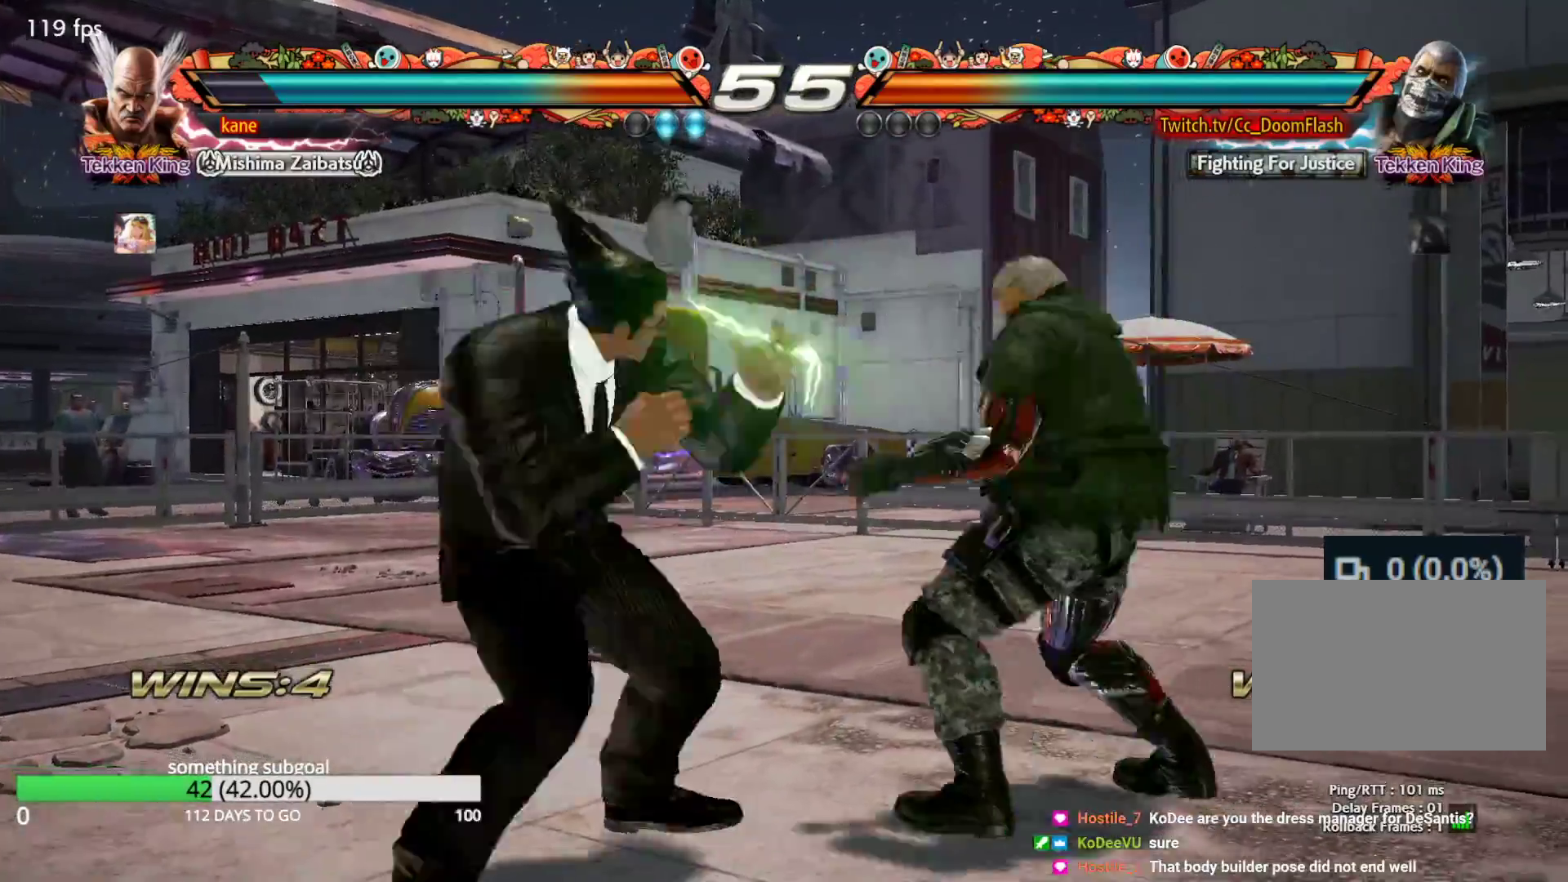
{"buttons": [], "left_stick": "left", "events": [[283, "left_stick", "center"], [350, "left_stick", "left"]]}
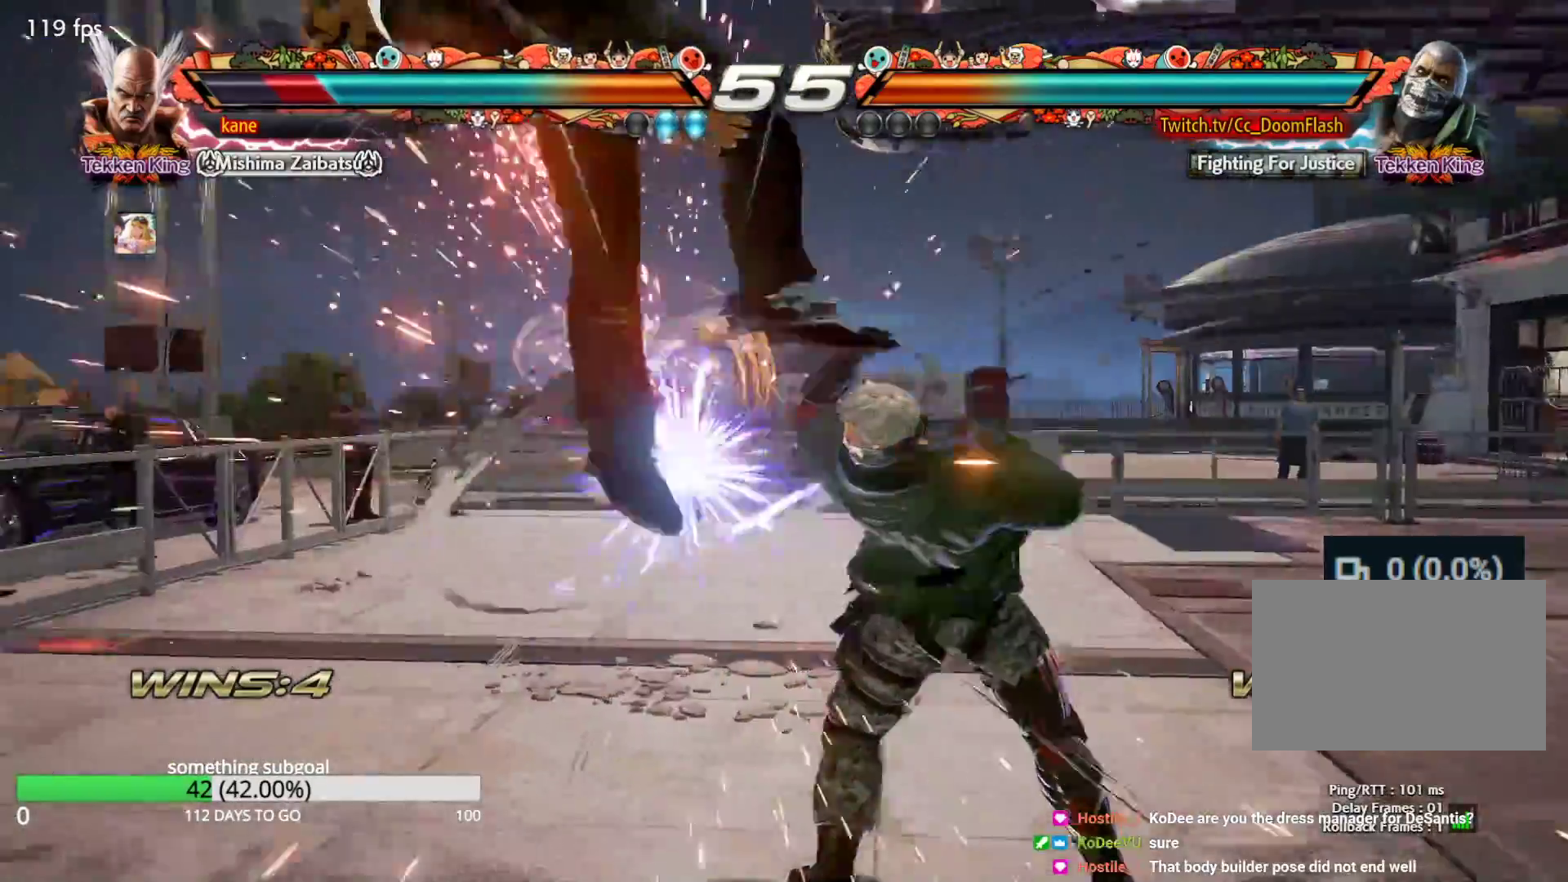
{"buttons": [], "left_stick": "center", "events": [[33, "SQUARE", "down"], [33, "left_stick", "center"], [83, "SQUARE", "up"], [383, "SQUARE", "down"], [433, "SQUARE", "up"], [450, "TRIANGLE", "down"], [500, "TRIANGLE", "up"]]}
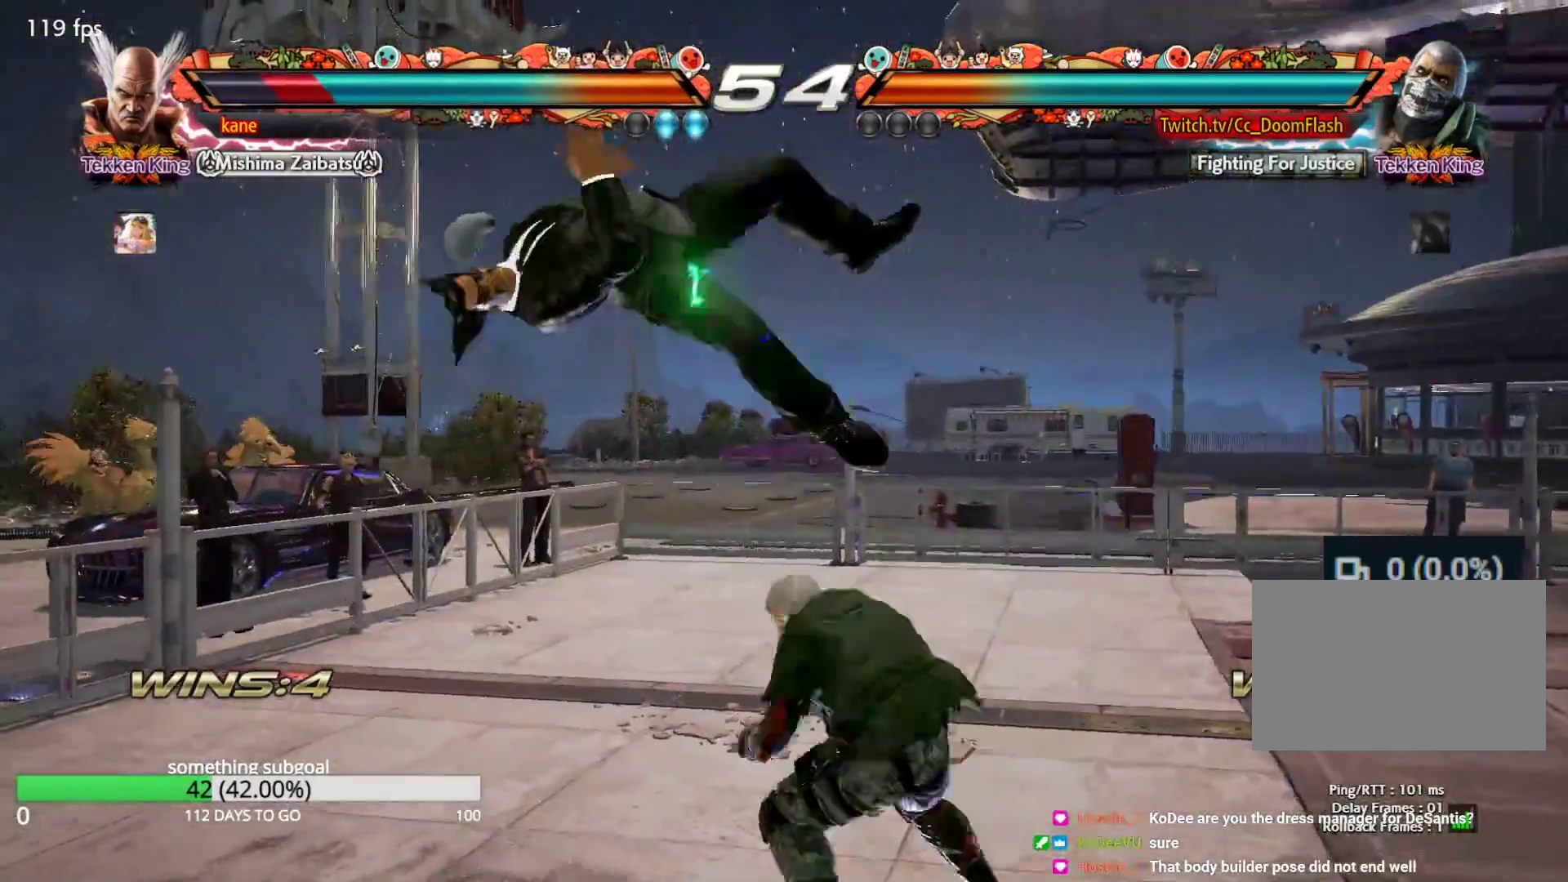
{"buttons": [], "left_stick": "center", "events": [[33, "SQUARE", "down"], [100, "TRIANGLE", "down"], [117, "SQUARE", "up"], [183, "SQUARE", "down"], [183, "TRIANGLE", "up"], [267, "TRIANGLE", "down"], [300, "SQUARE", "up"], [400, "TRIANGLE", "up"]]}
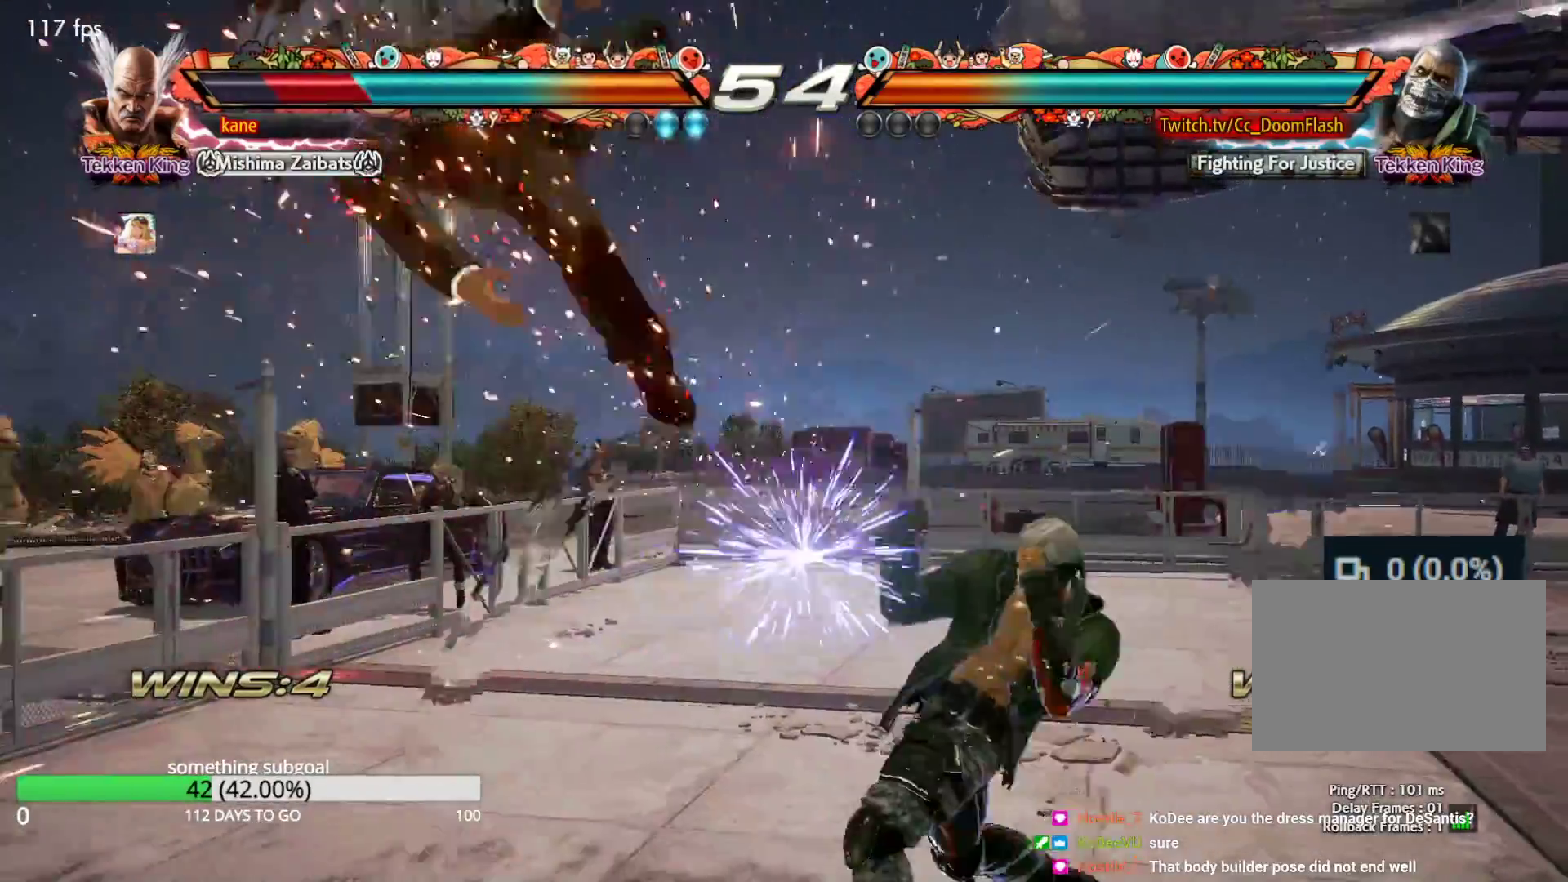
{"buttons": ["SQUARE"], "left_stick": "center", "events": [[217, "TRIANGLE", "down"], [283, "TRIANGLE", "up"], [300, "SQUARE", "down"], [383, "SQUARE", "up"], [383, "TRIANGLE", "down"], [450, "TRIANGLE", "up"], [467, "SQUARE", "down"]]}
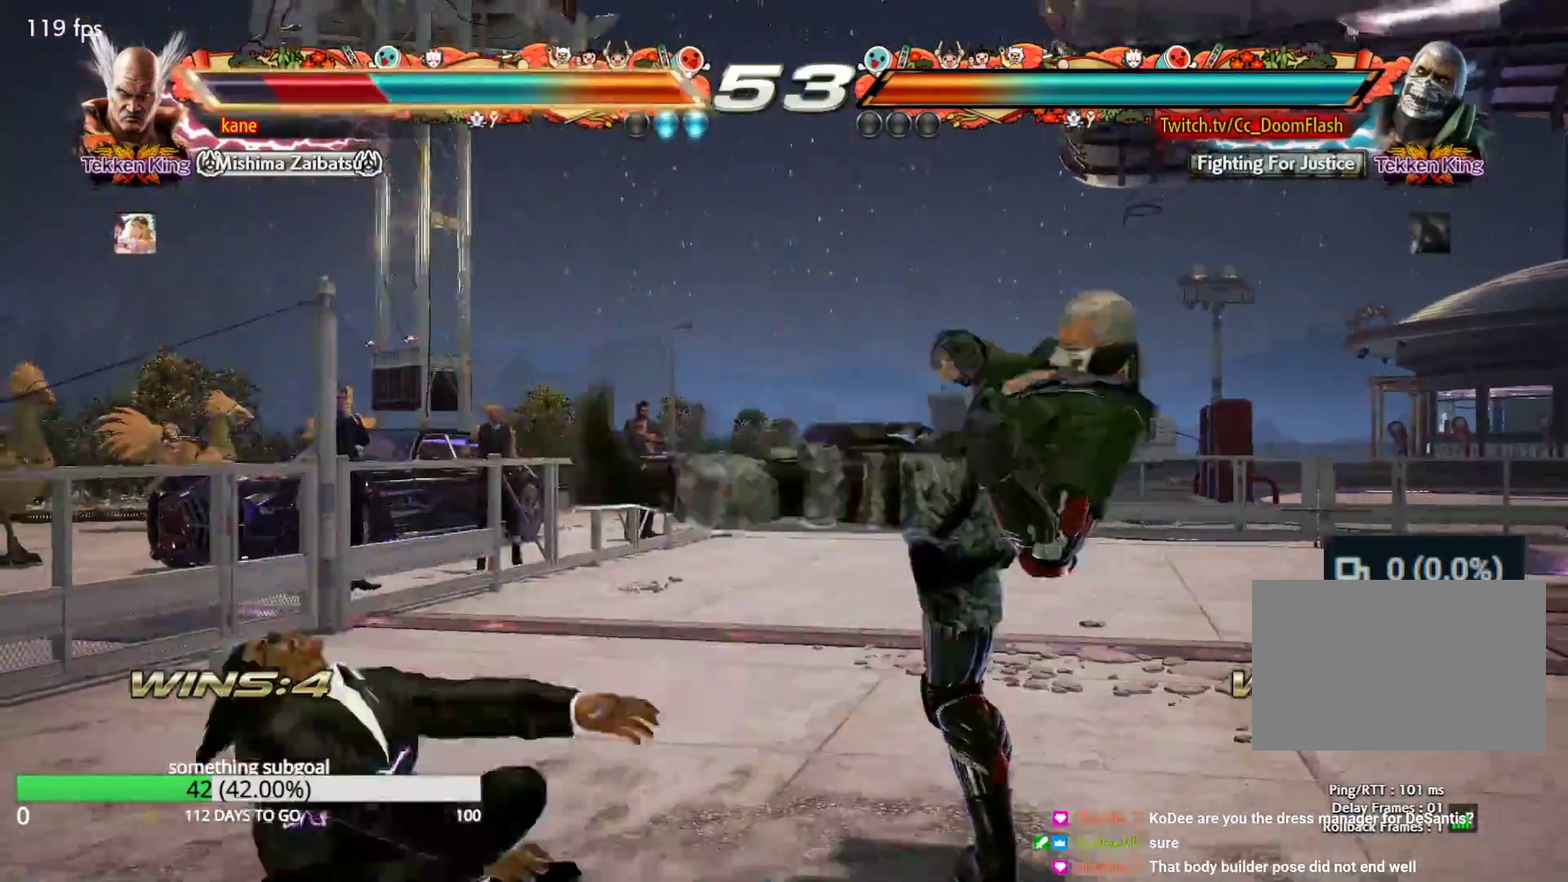
{"buttons": ["TRIANGLE"], "left_stick": "center", "events": [[33, "TRIANGLE", "down"], [67, "SQUARE", "up"], [150, "TRIANGLE", "up"], [367, "SQUARE", "down"], [433, "SQUARE", "up"], [433, "TRIANGLE", "down"]]}
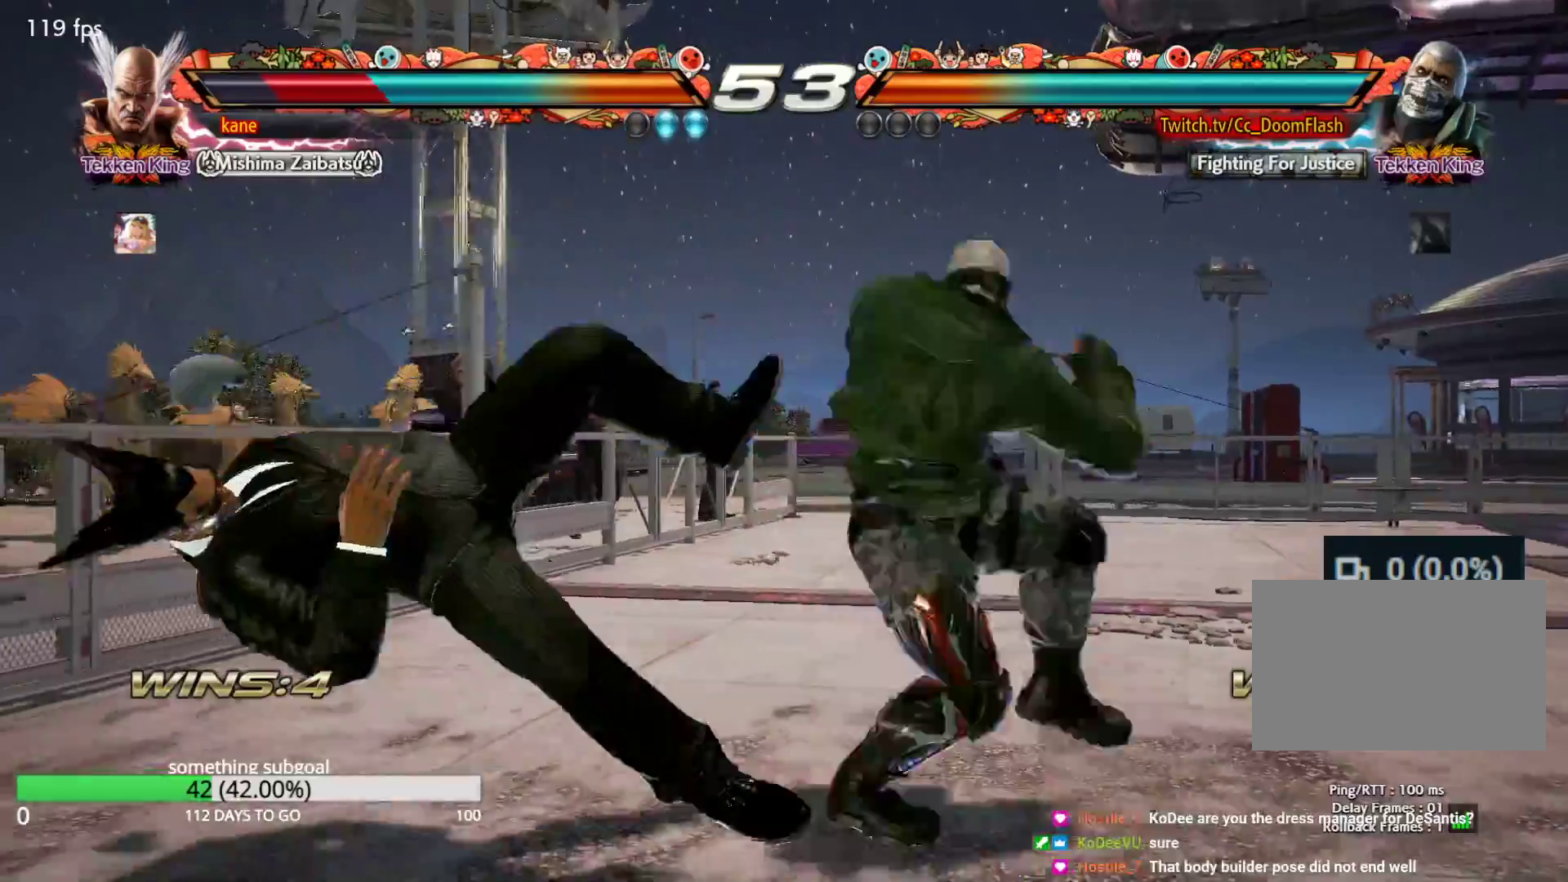
{"buttons": ["TRIANGLE"], "left_stick": "center", "events": [[17, "TRIANGLE", "up"], [33, "SQUARE", "down"], [117, "TRIANGLE", "down"], [133, "SQUARE", "up"], [200, "TRIANGLE", "up"], [233, "SQUARE", "down"], [317, "SQUARE", "up"], [317, "TRIANGLE", "down"], [383, "TRIANGLE", "up"], [417, "SQUARE", "down"], [483, "TRIANGLE", "down"], [500, "SQUARE", "up"]]}